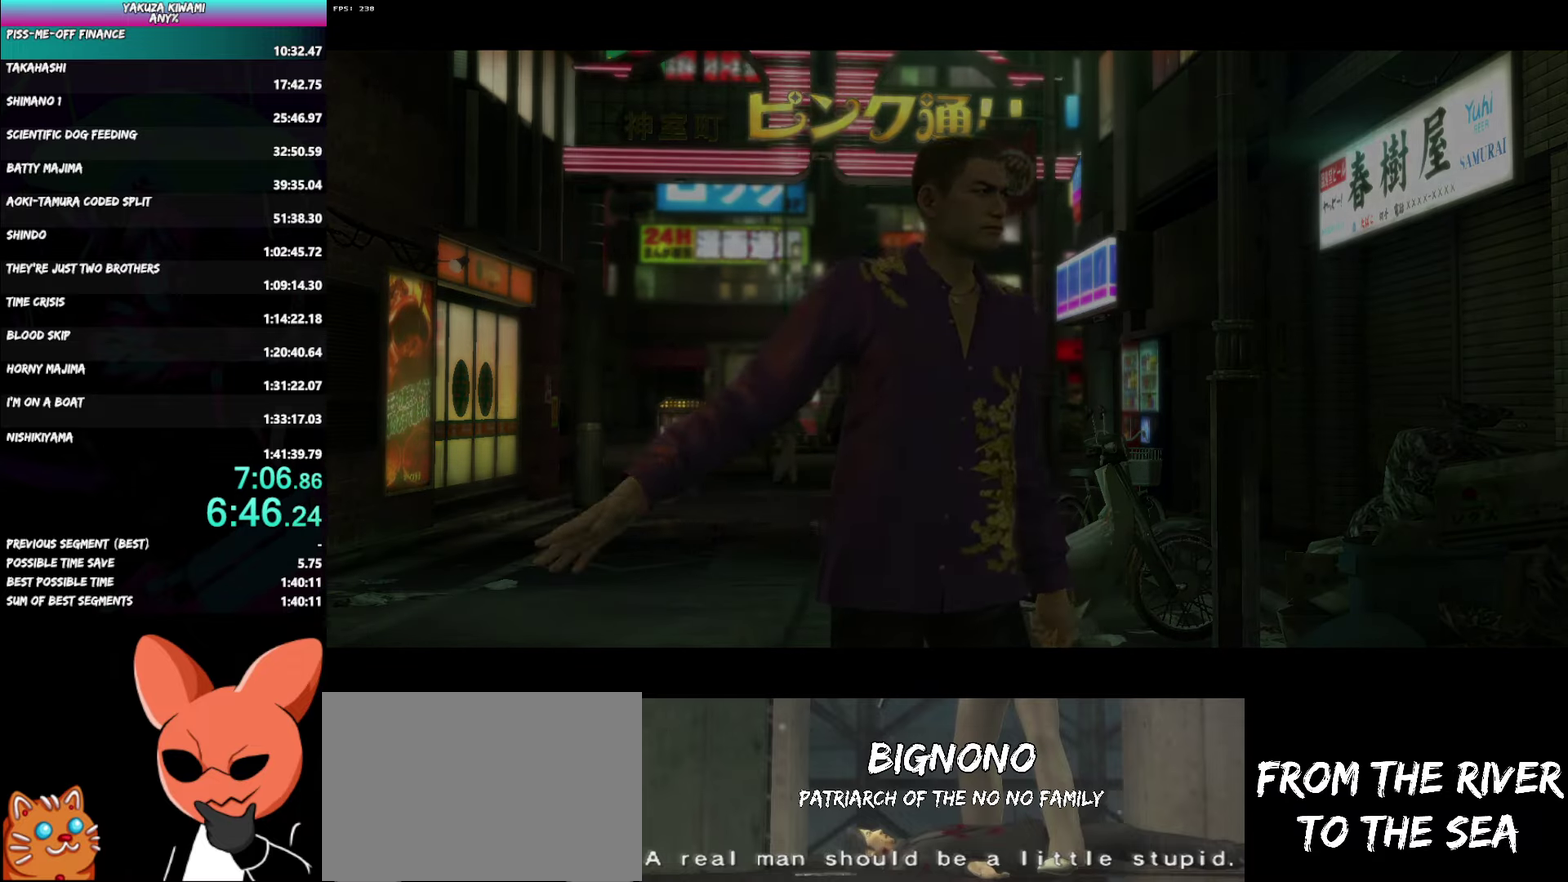
Gameplay with a controller (Xbox layout); each line is a JSON object with the inputs held at the frame after it. "events" lists button and stick changes between this image and that frame as [ms after this image, input, new state], when the widget could be followed in between. Not read: R1 SELECT.
{"buttons": ["A"], "left_stick": "center", "right_stick": "center", "events": []}
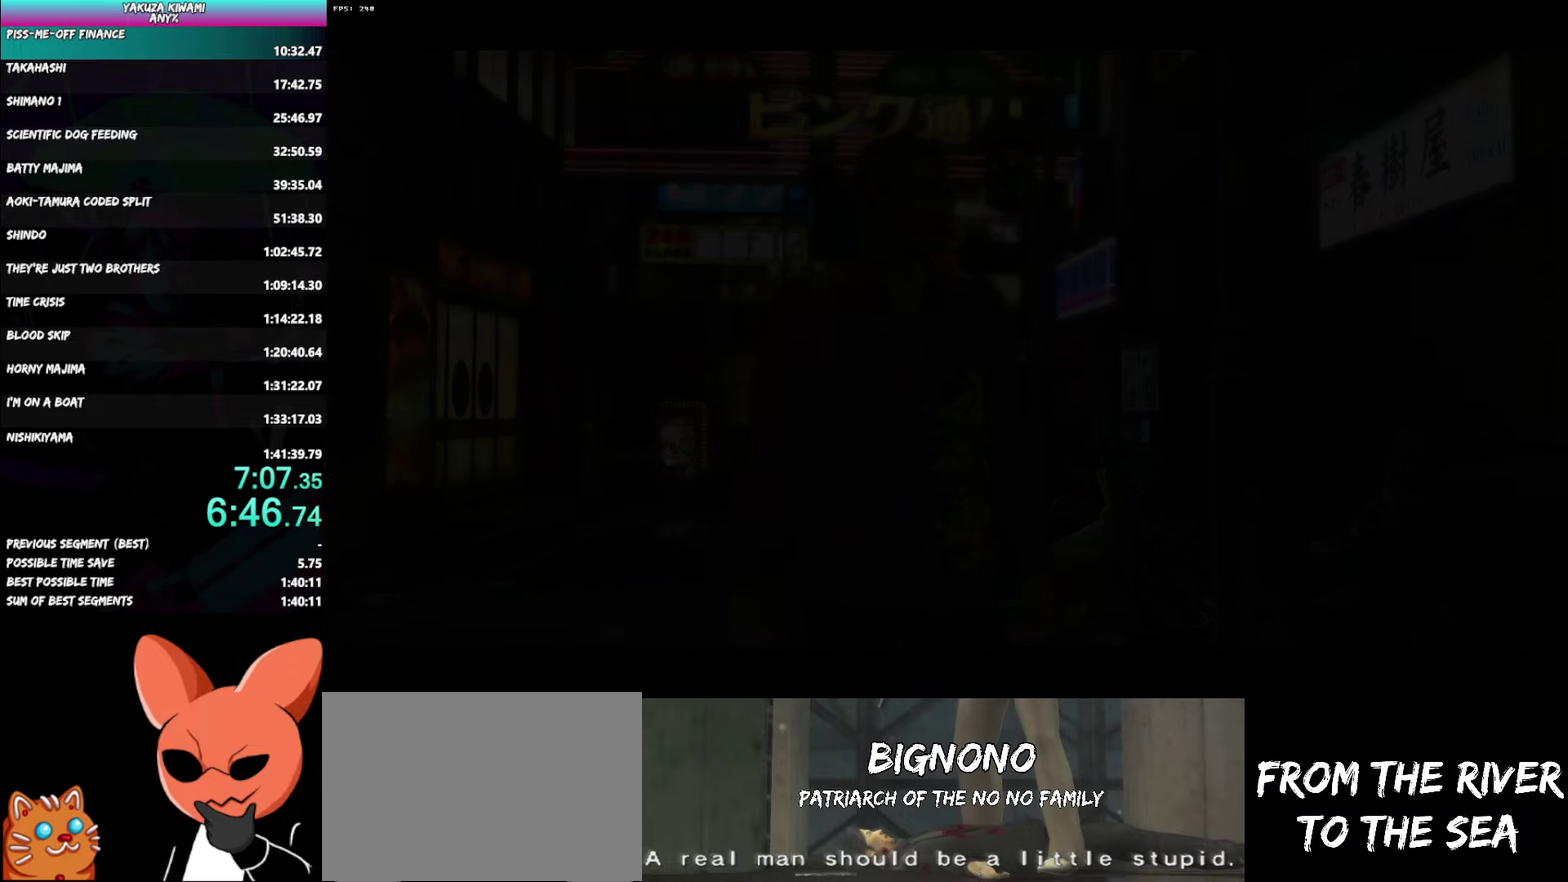
{"buttons": ["A"], "left_stick": "up", "right_stick": "center", "events": [[483, "left_stick", "up"]]}
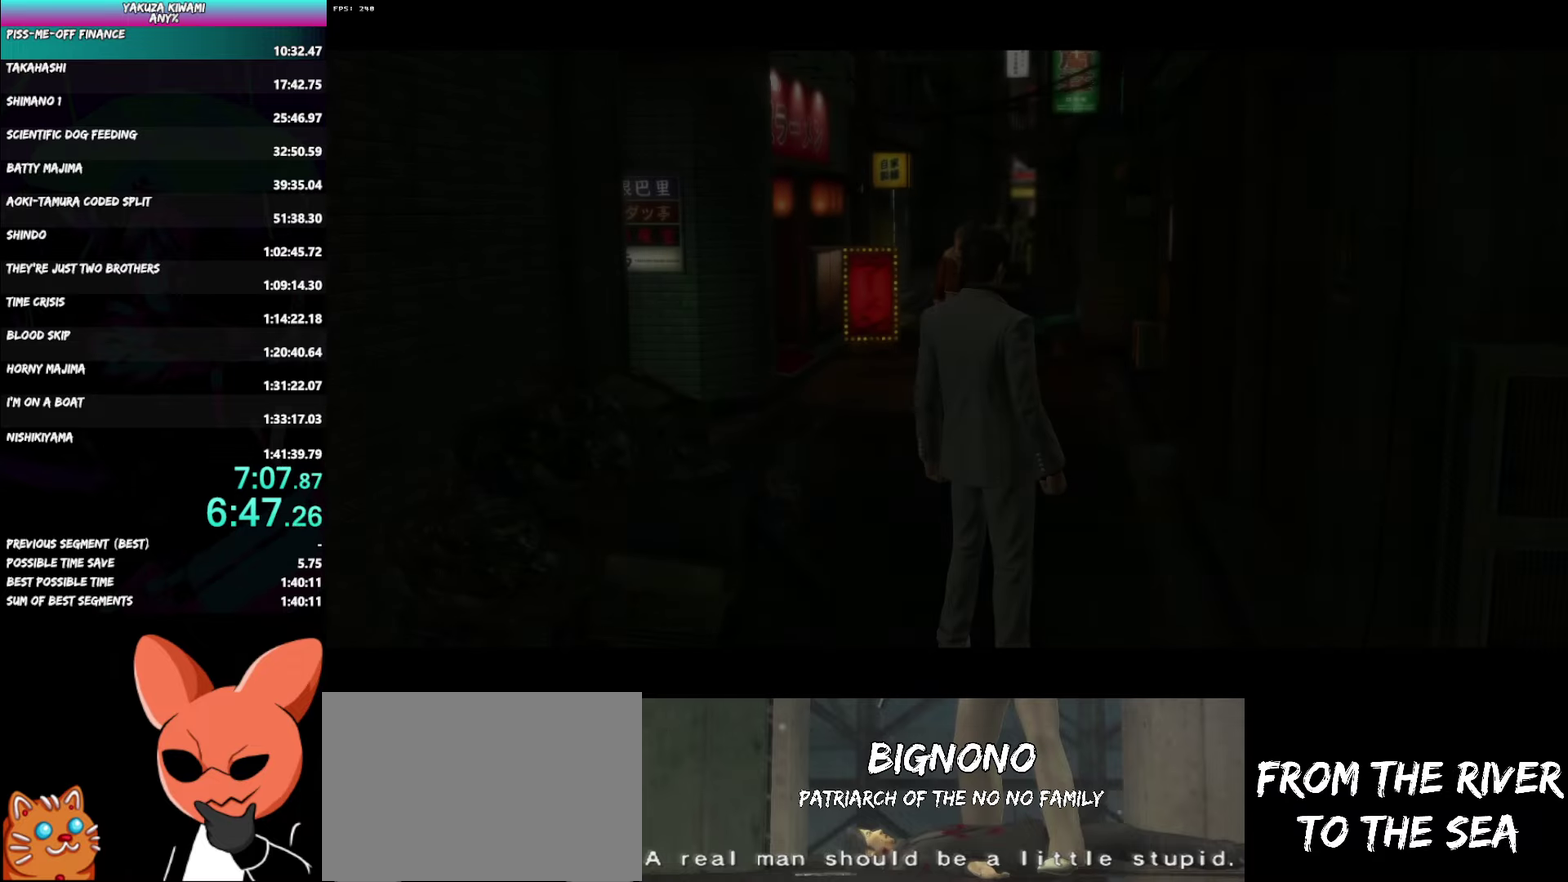
{"buttons": ["A"], "left_stick": "up", "right_stick": "center", "events": []}
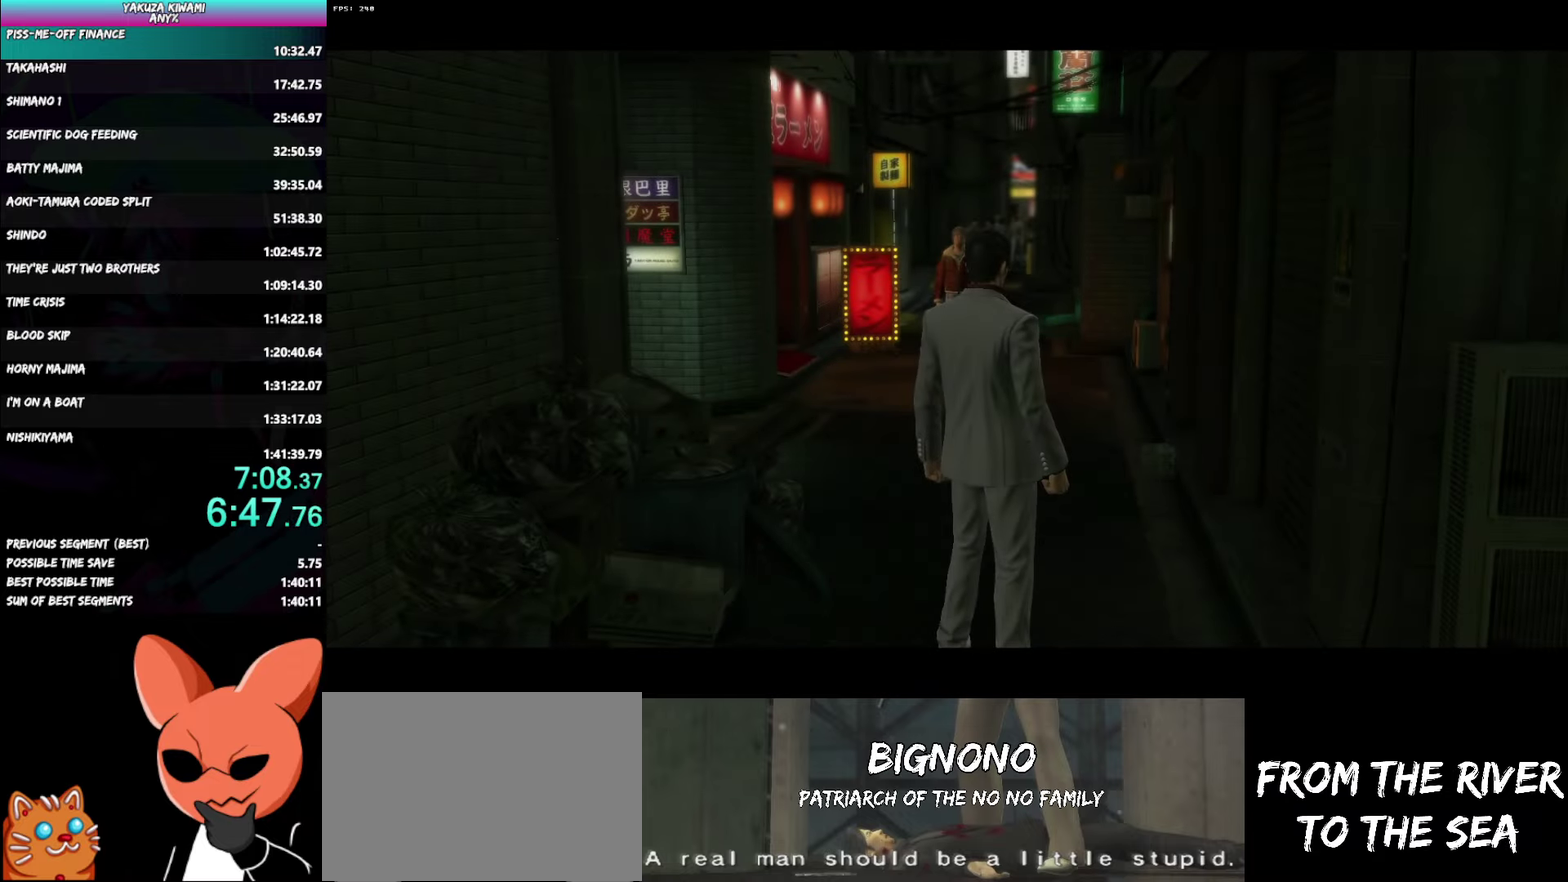
{"buttons": ["A"], "left_stick": "up", "right_stick": "center", "events": [[117, "left_stick", "up-left"], [200, "left_stick", "down"], [300, "left_stick", "up-left"], [383, "left_stick", "up"]]}
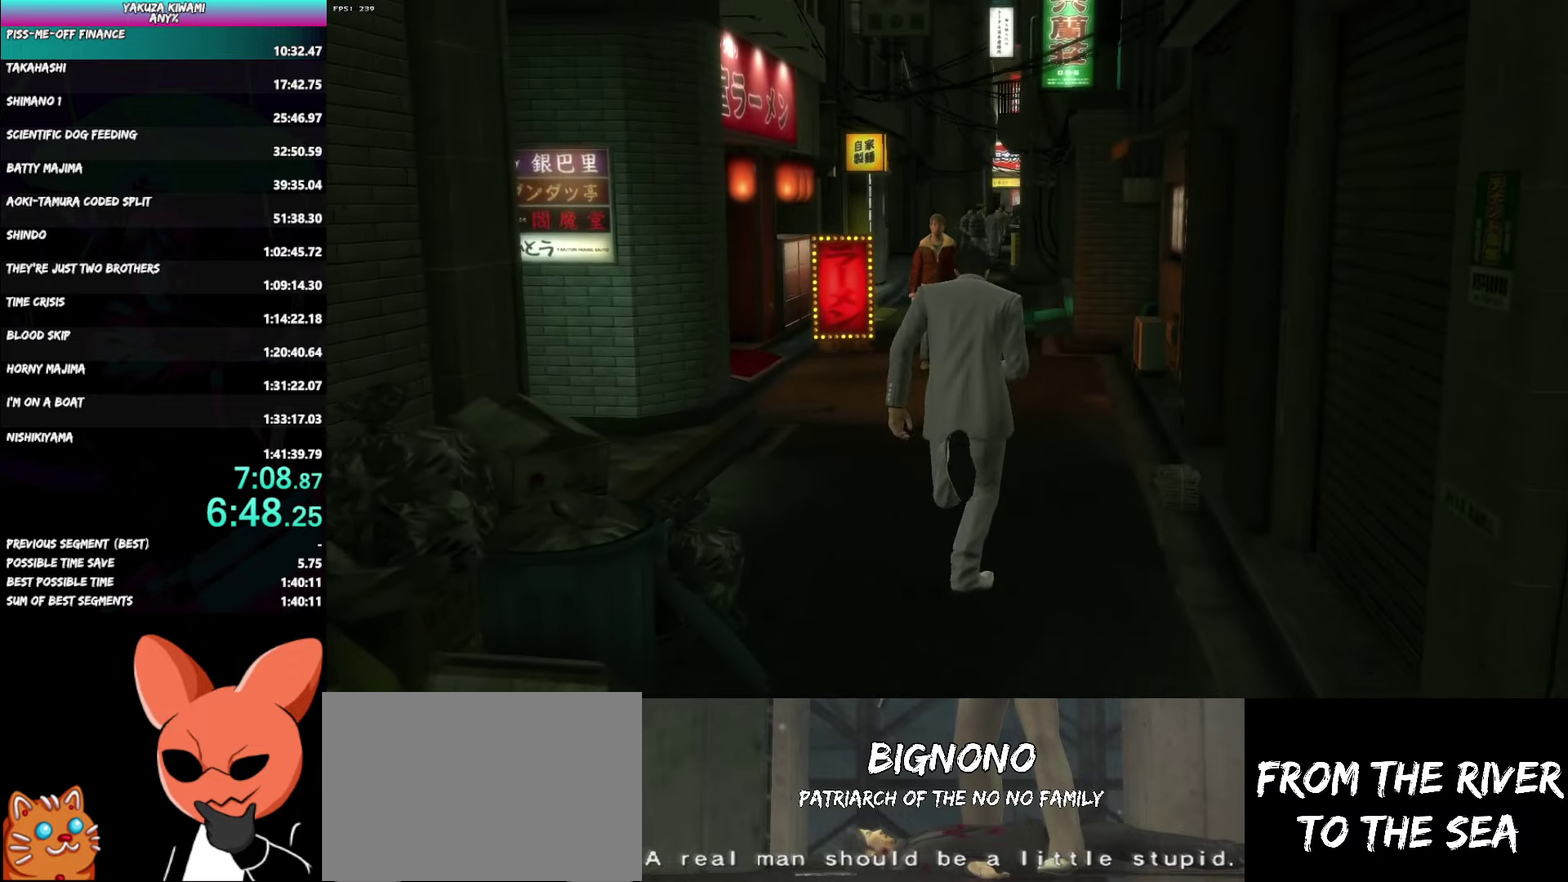
{"buttons": ["A"], "left_stick": "up", "right_stick": "center", "events": []}
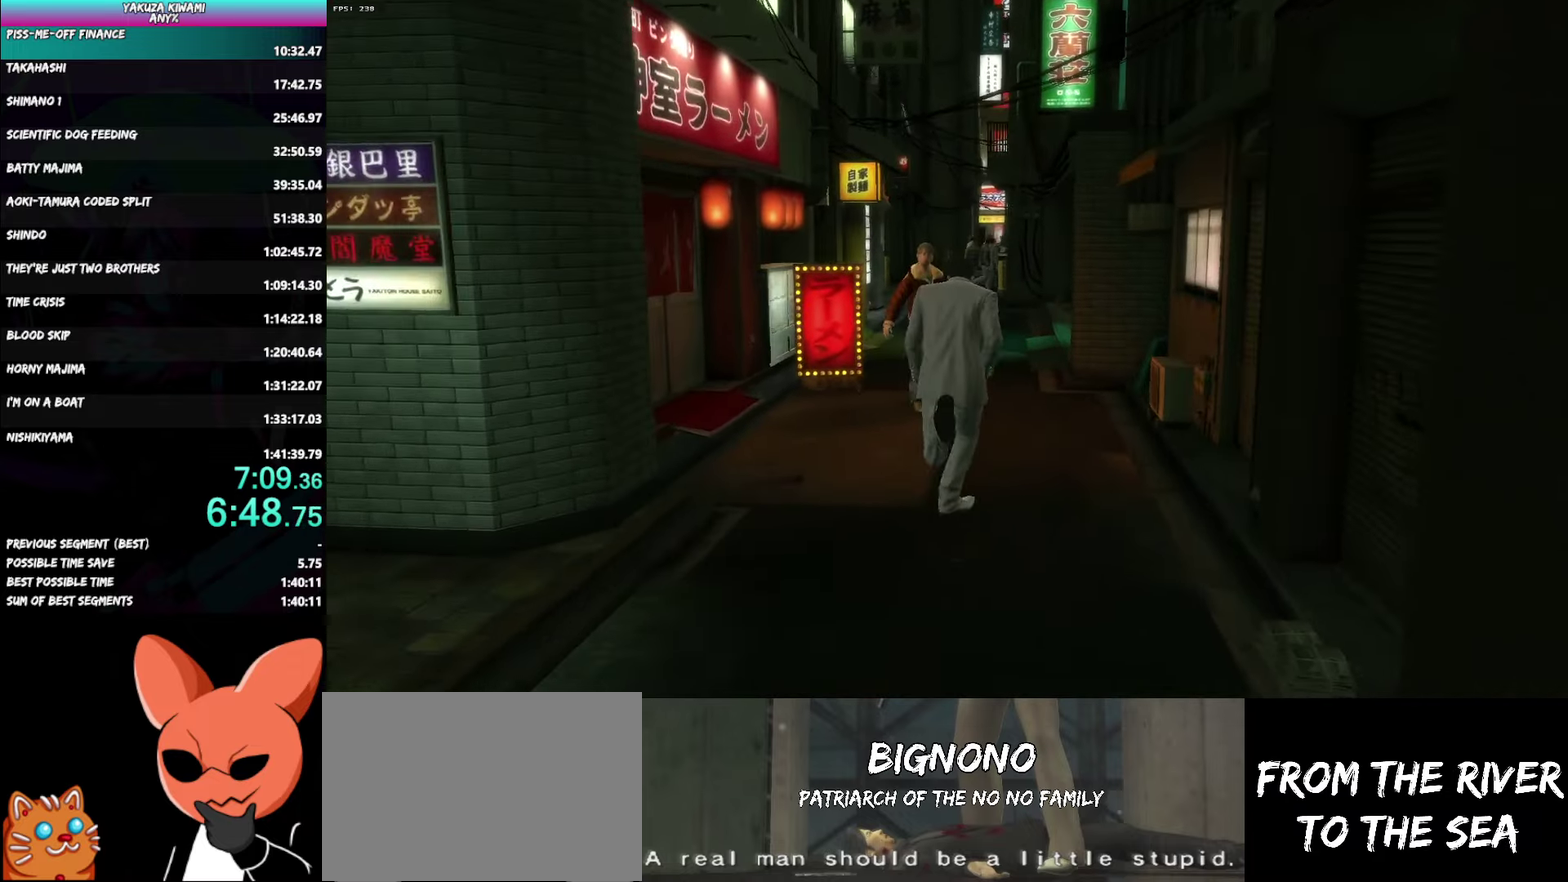
{"buttons": ["A"], "left_stick": "up", "right_stick": "center", "events": []}
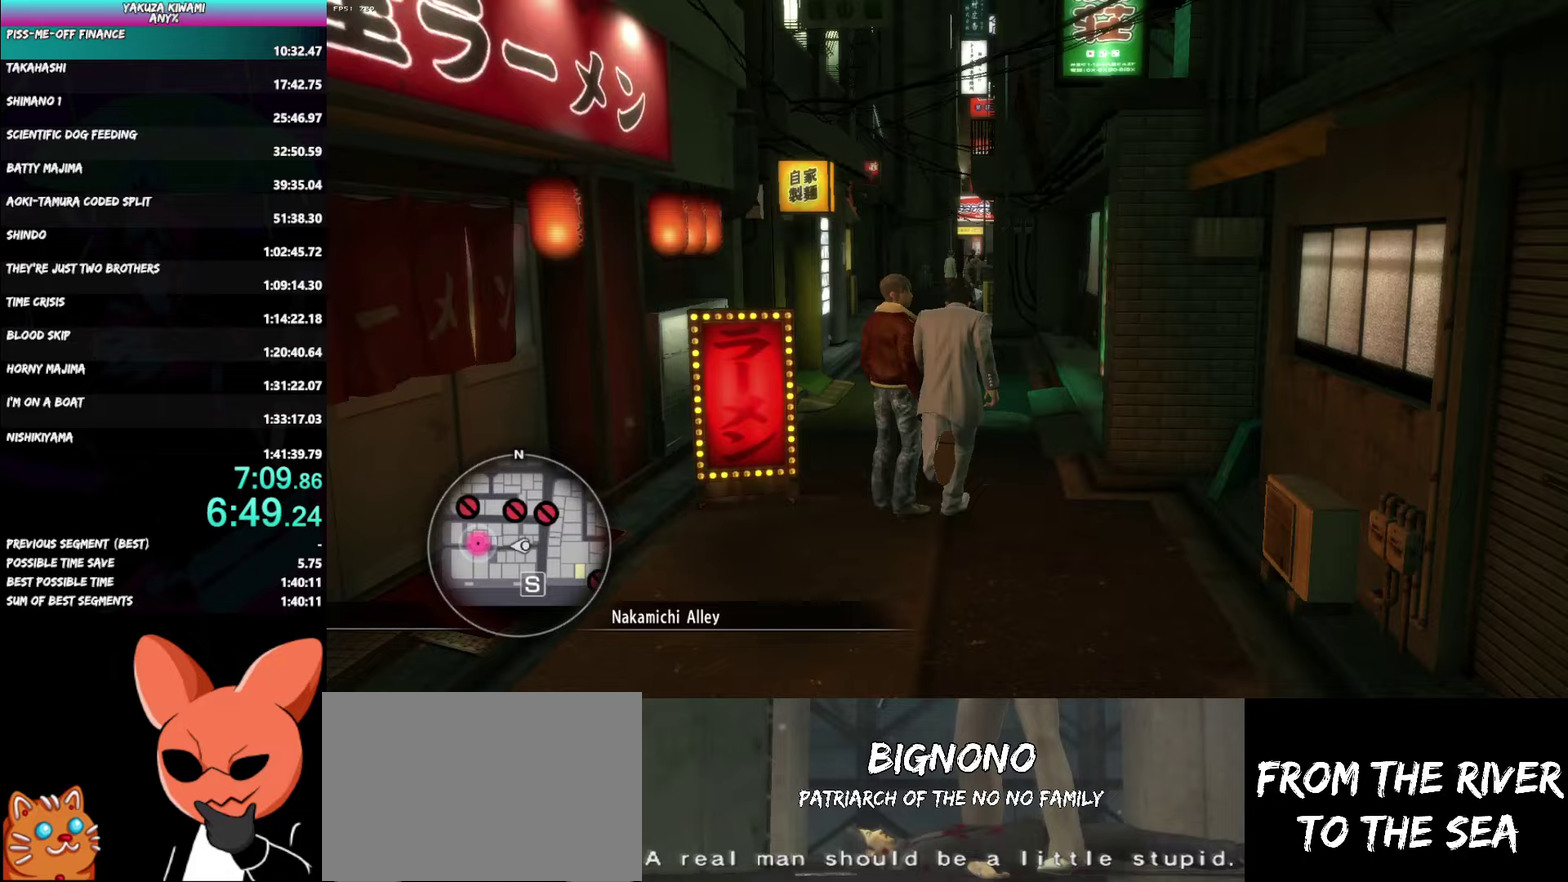
{"buttons": ["A"], "left_stick": "up", "right_stick": "center", "events": []}
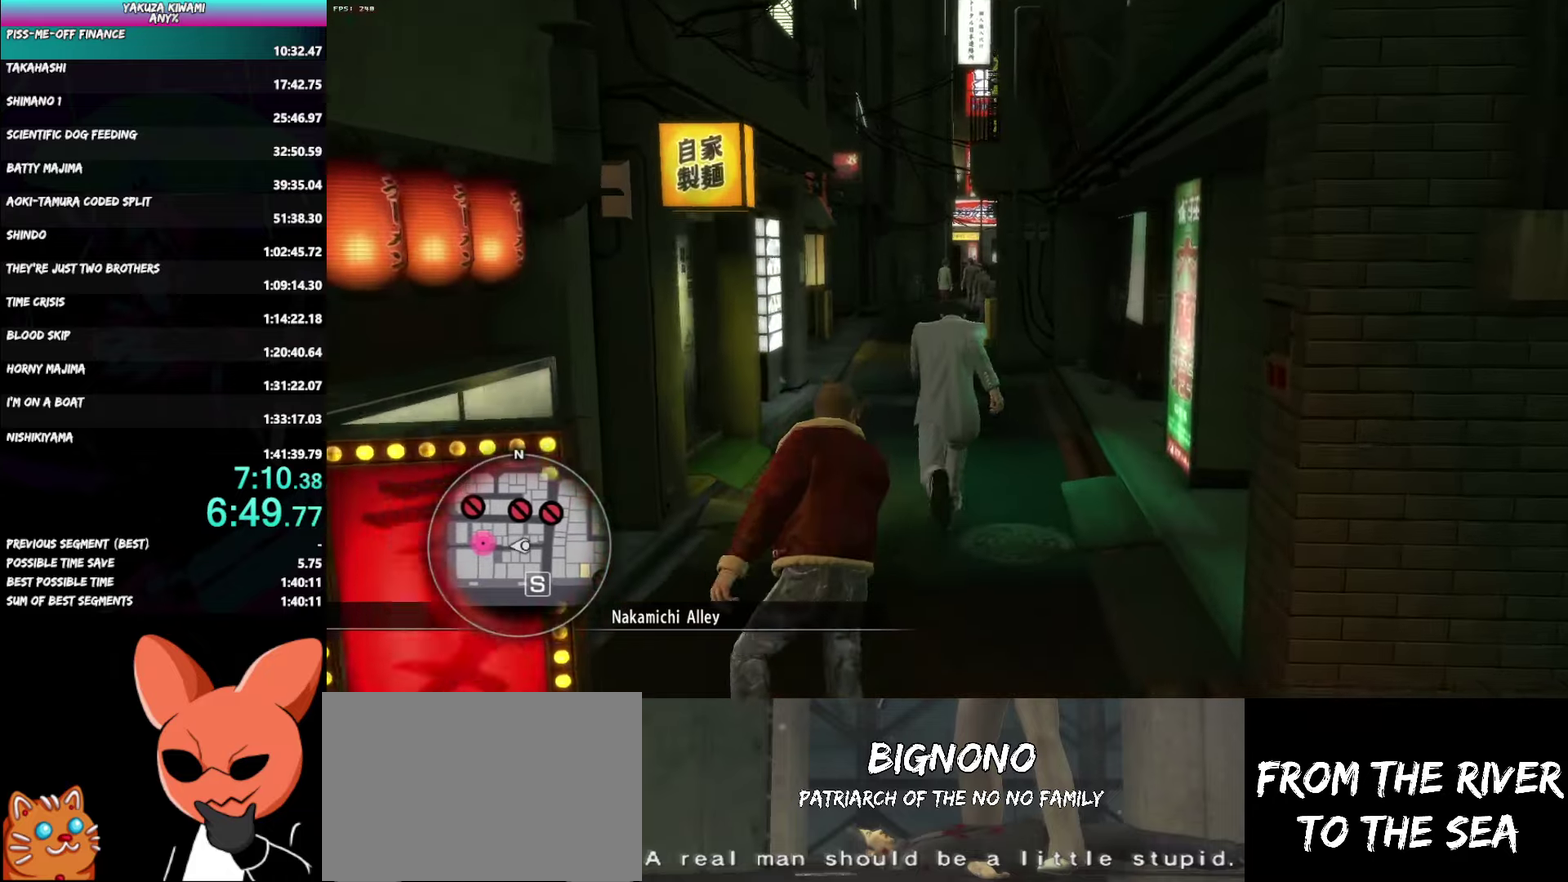
{"buttons": ["A"], "left_stick": "up", "right_stick": "center", "events": []}
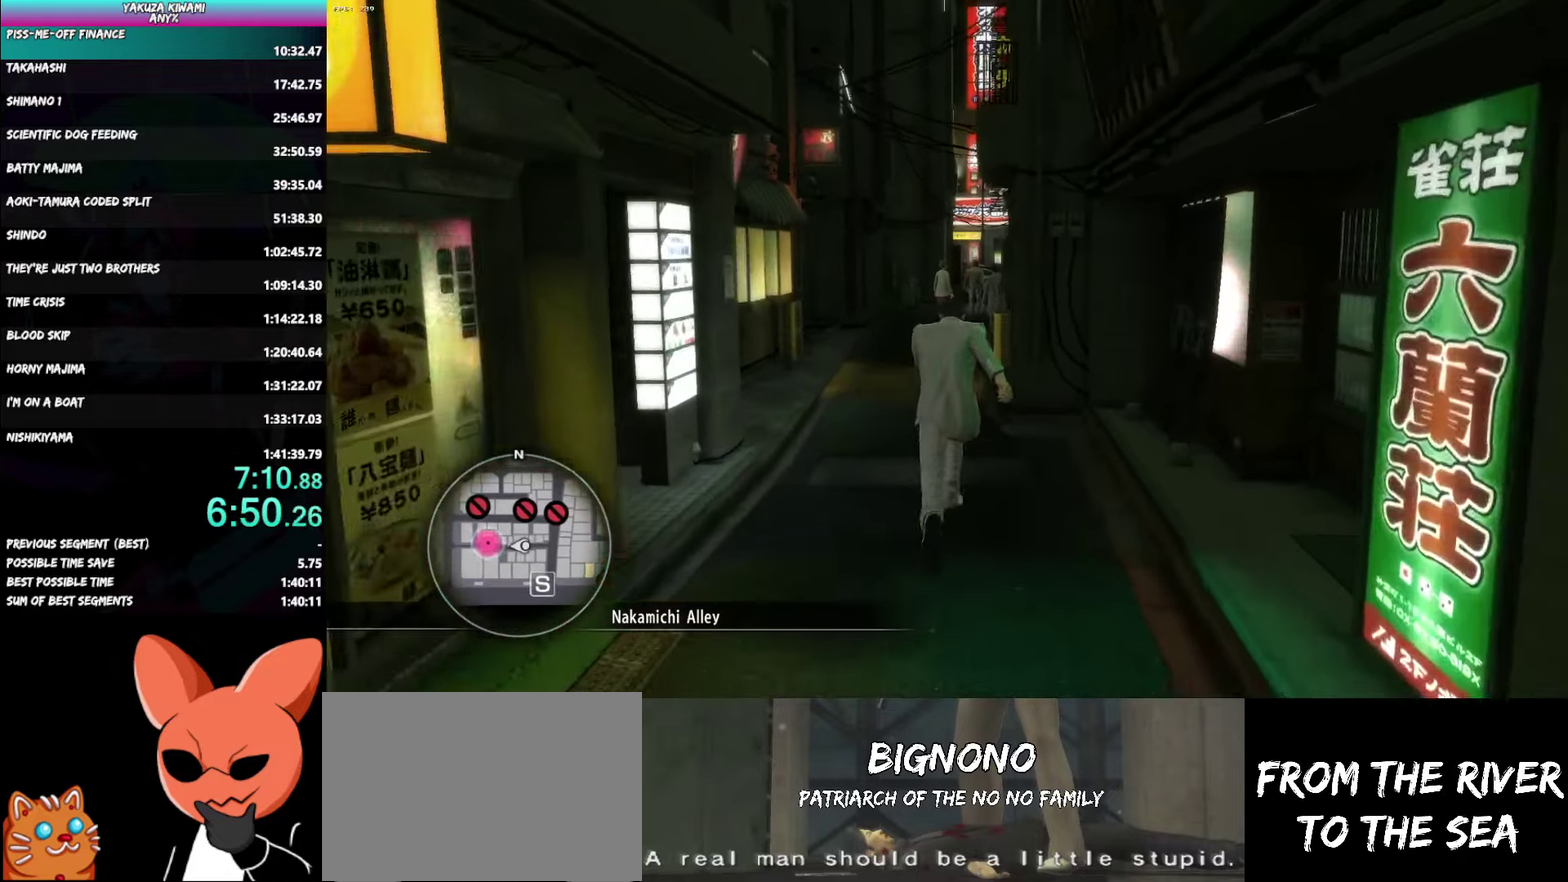
{"buttons": ["A"], "left_stick": "up", "right_stick": "right", "events": [[233, "right_stick", "right"]]}
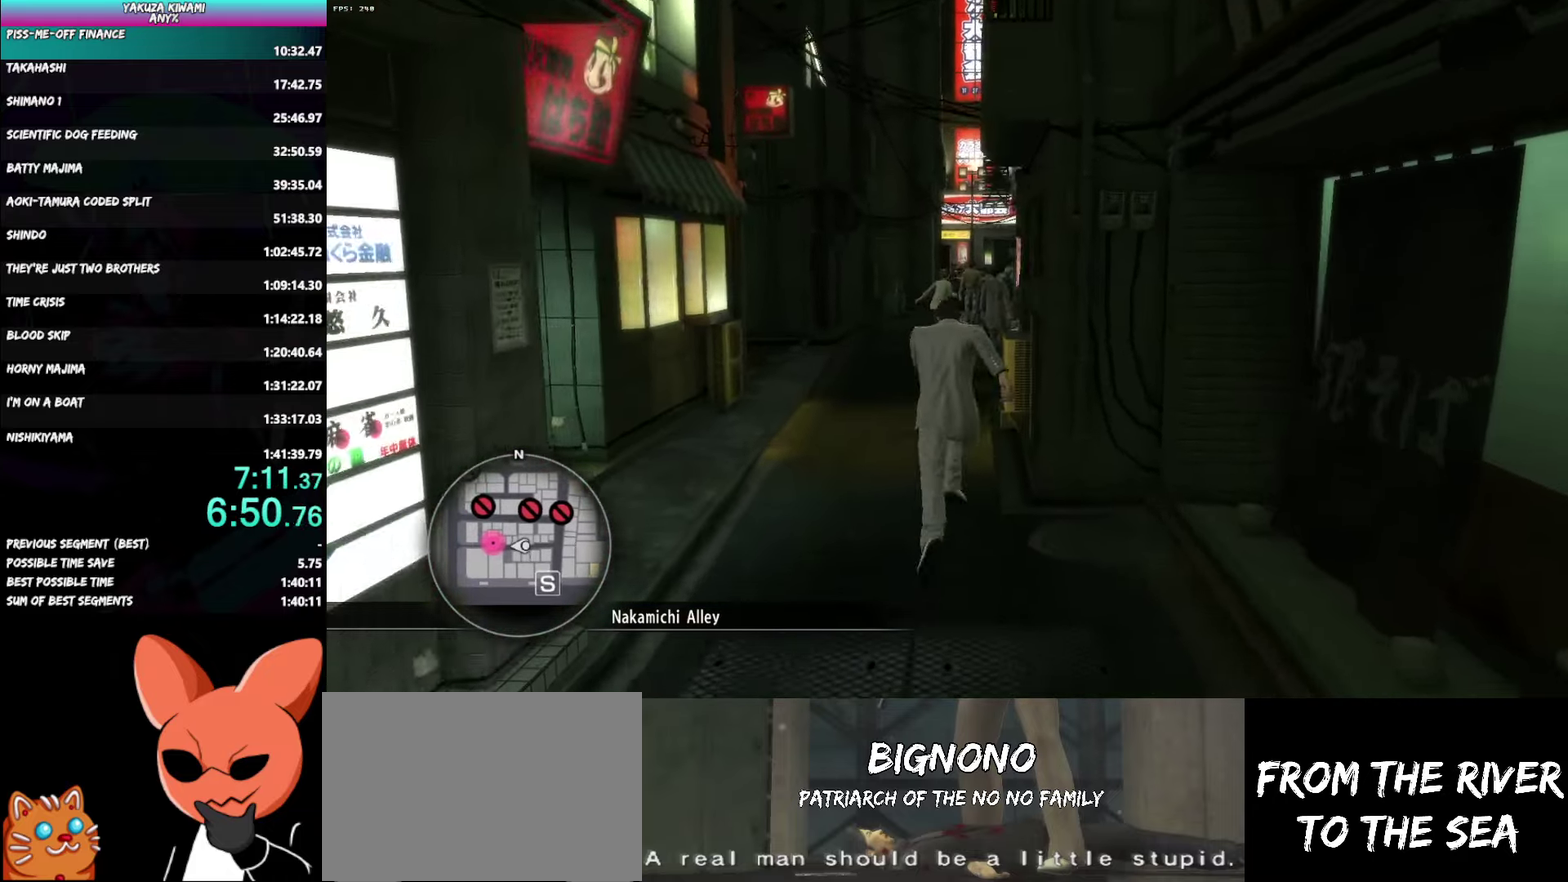
{"buttons": ["A"], "left_stick": "up", "right_stick": "right", "events": []}
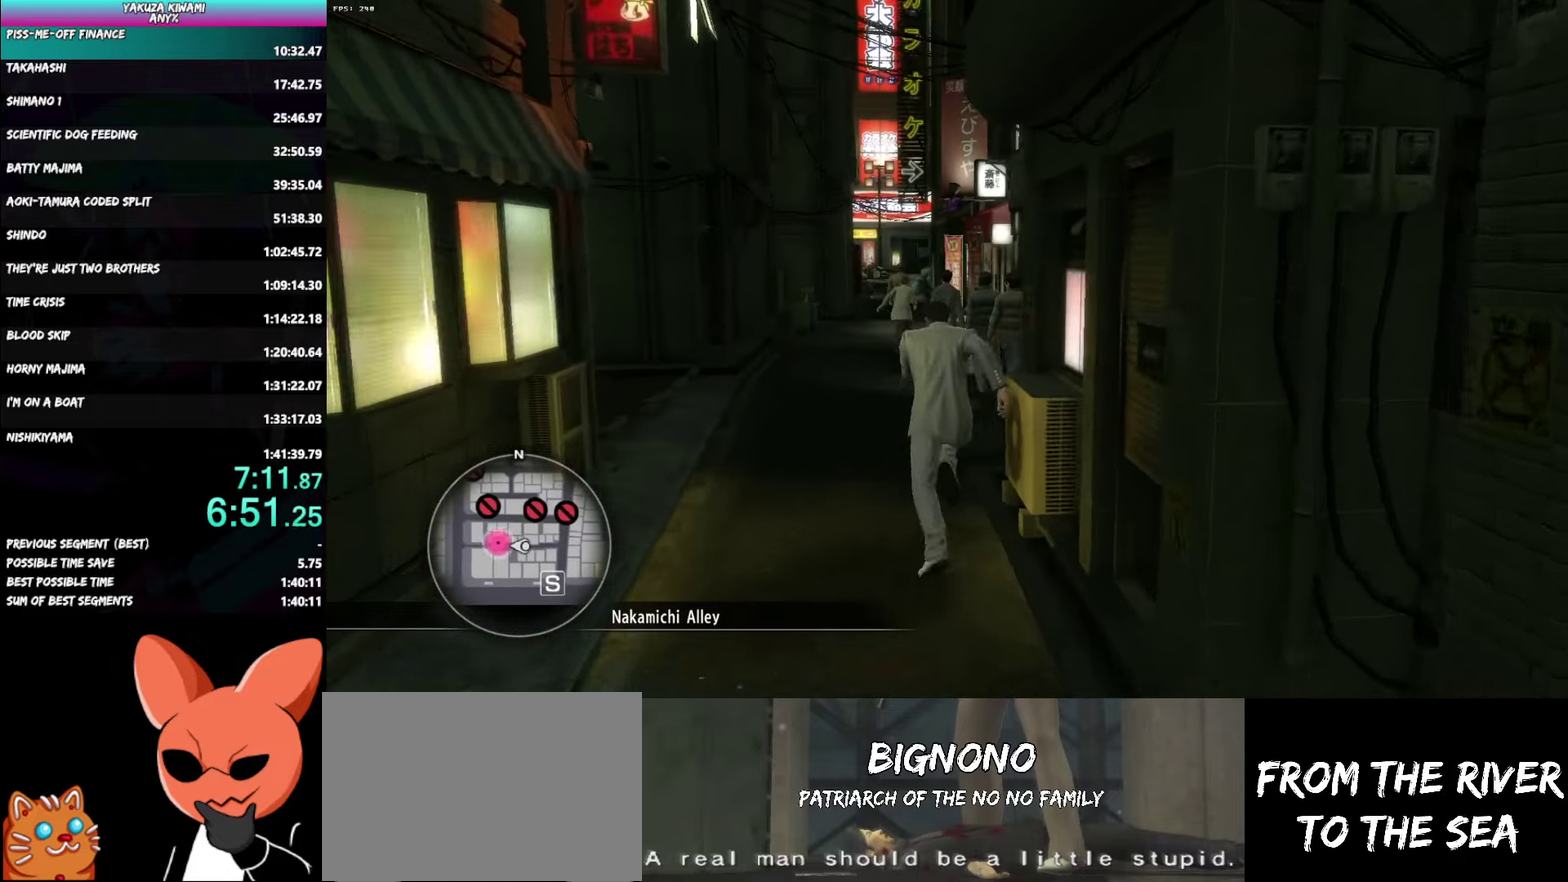
{"buttons": ["A"], "left_stick": "up", "right_stick": "right", "events": [[33, "right_stick", "center"], [300, "right_stick", "right"]]}
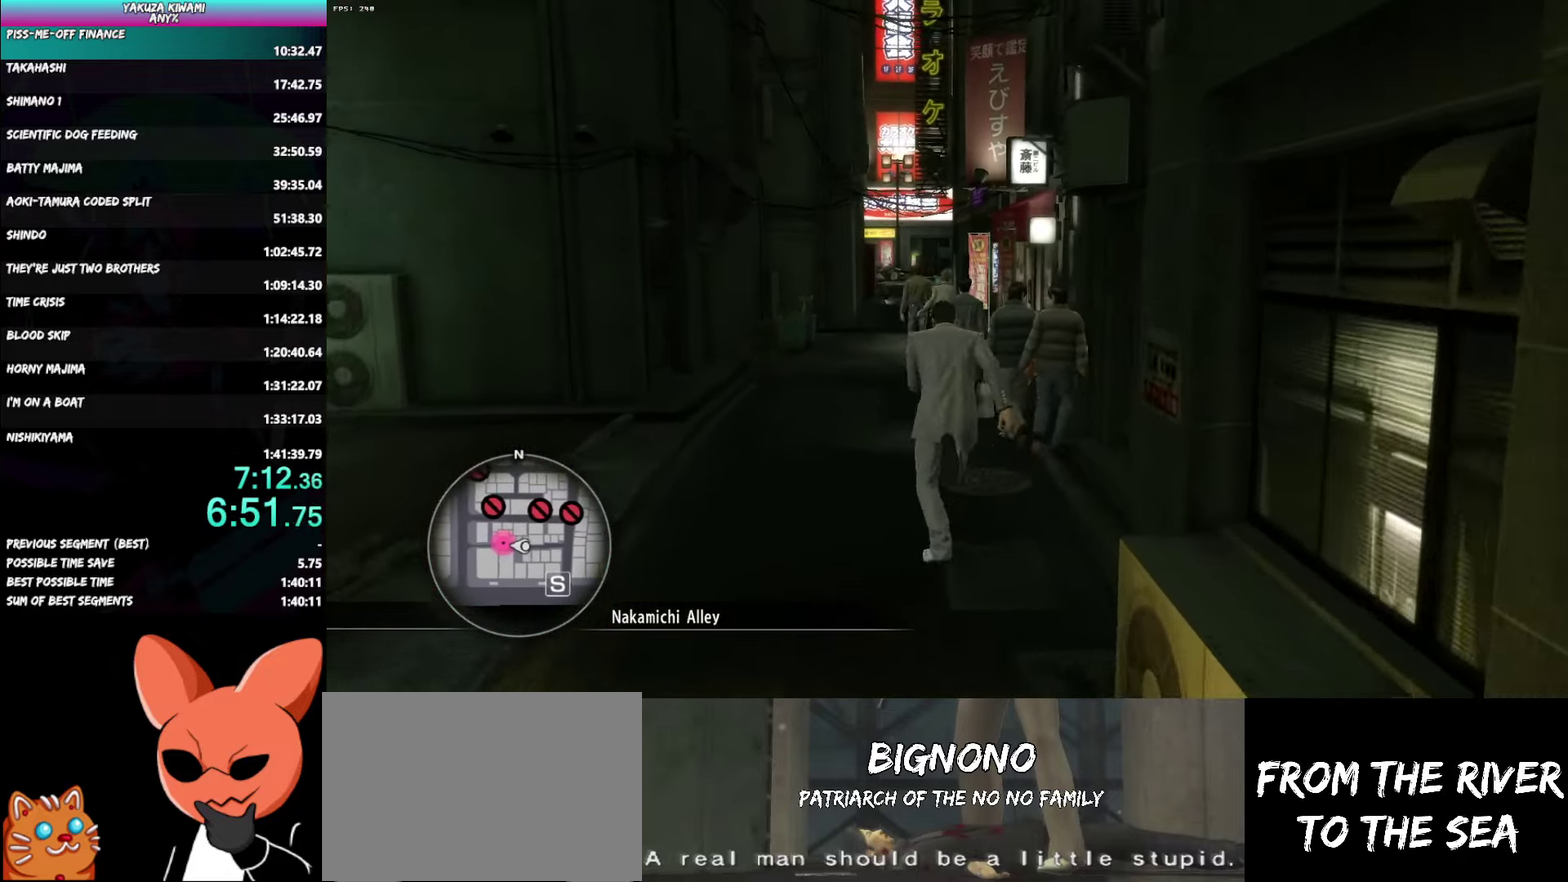
{"buttons": ["A"], "left_stick": "up", "right_stick": "right", "events": []}
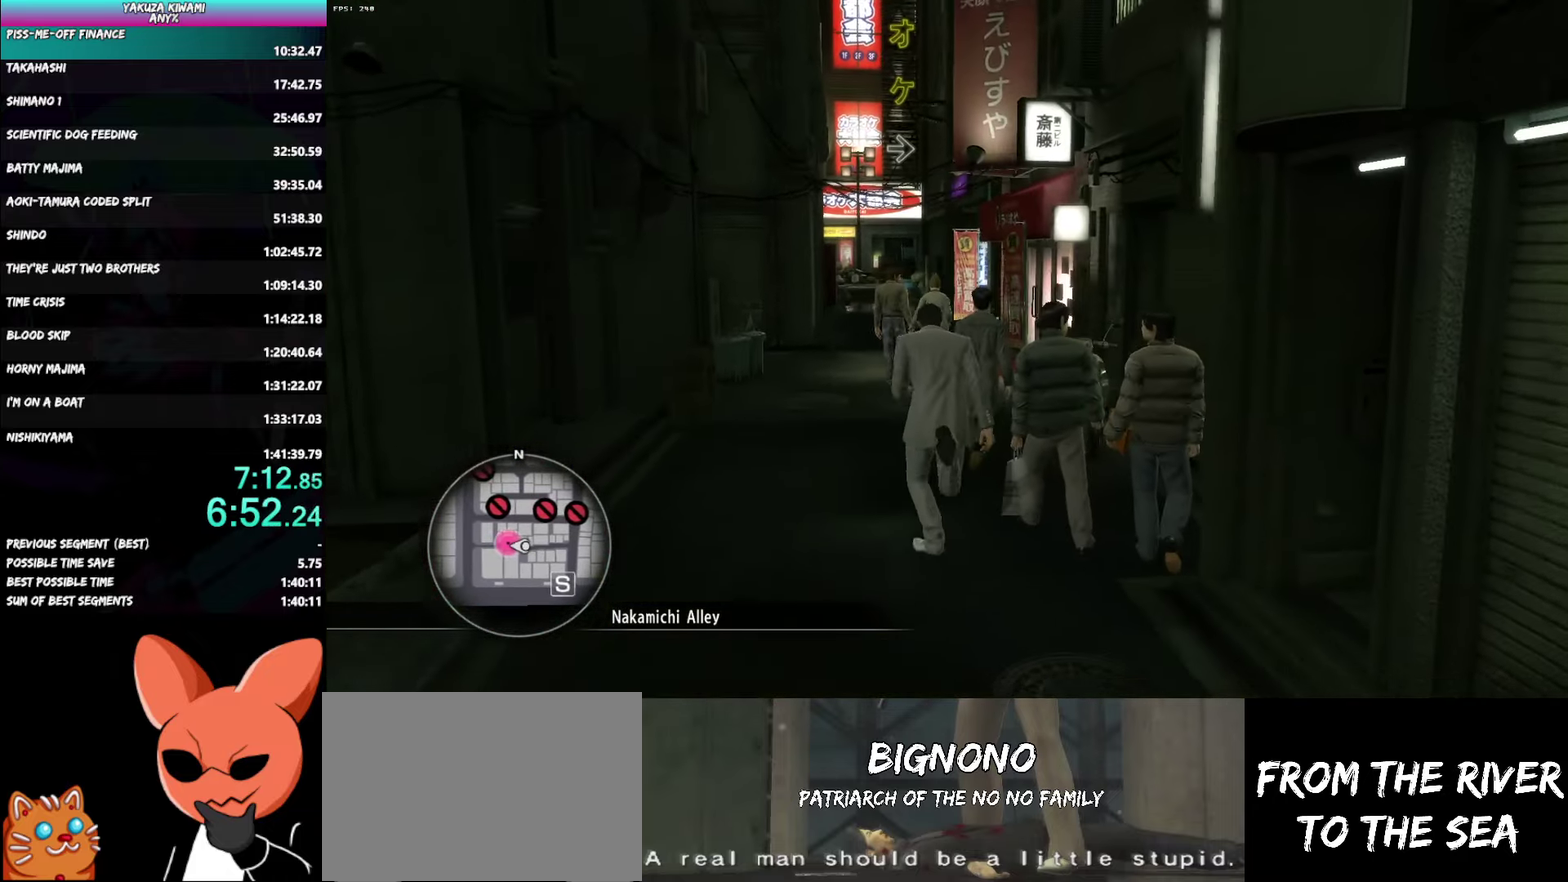
{"buttons": ["A"], "left_stick": "up", "right_stick": "right", "events": []}
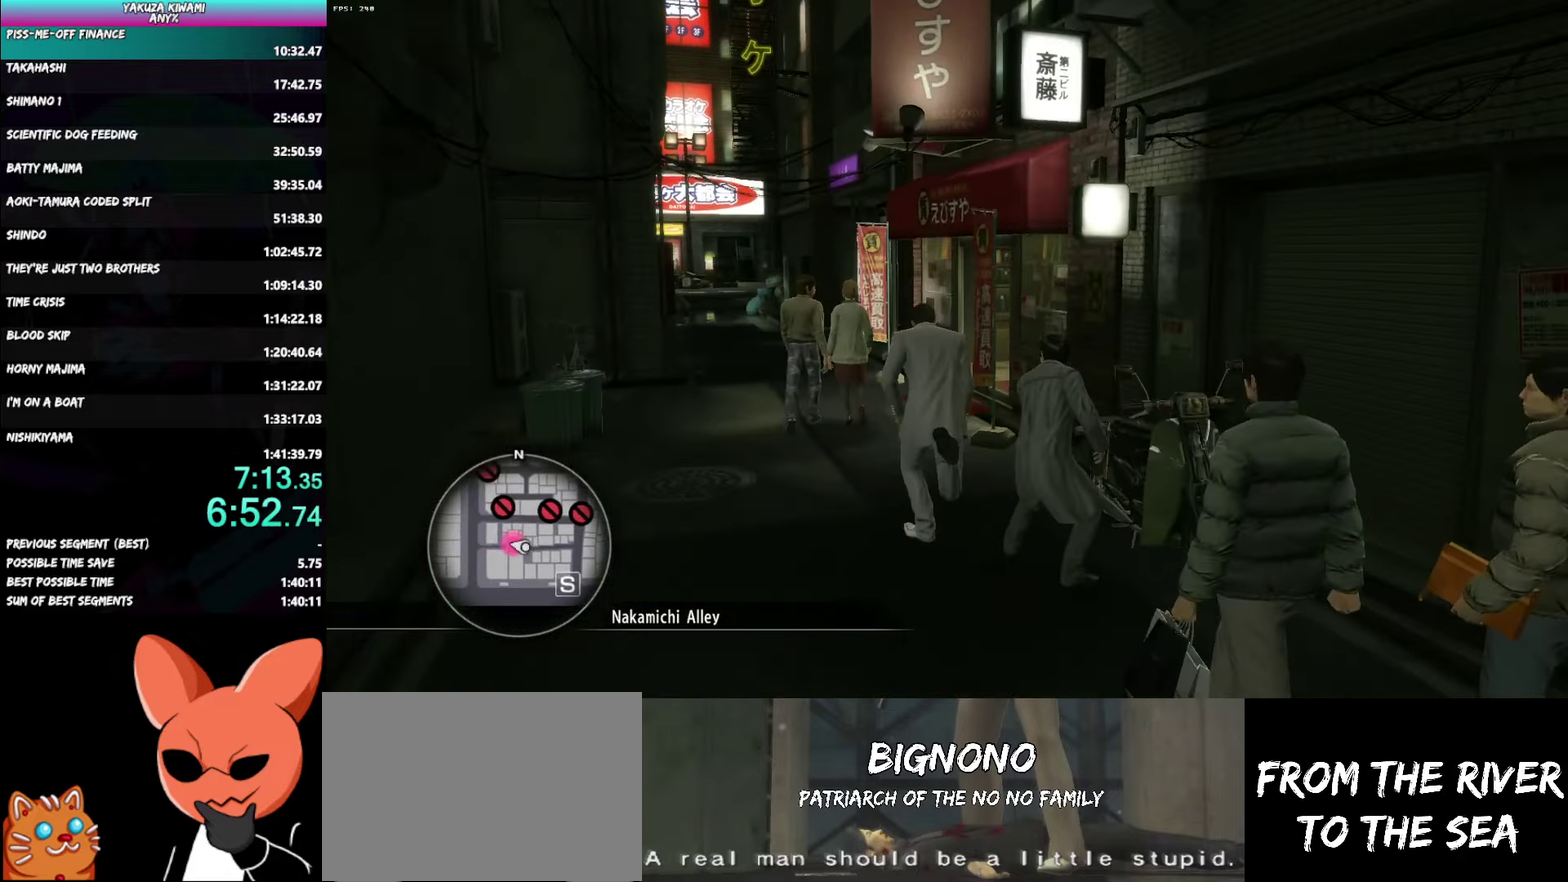
{"buttons": [], "left_stick": "up-right", "right_stick": "center", "events": [[267, "right_stick", "center"], [317, "left_stick", "up-right"], [433, "A", "up"]]}
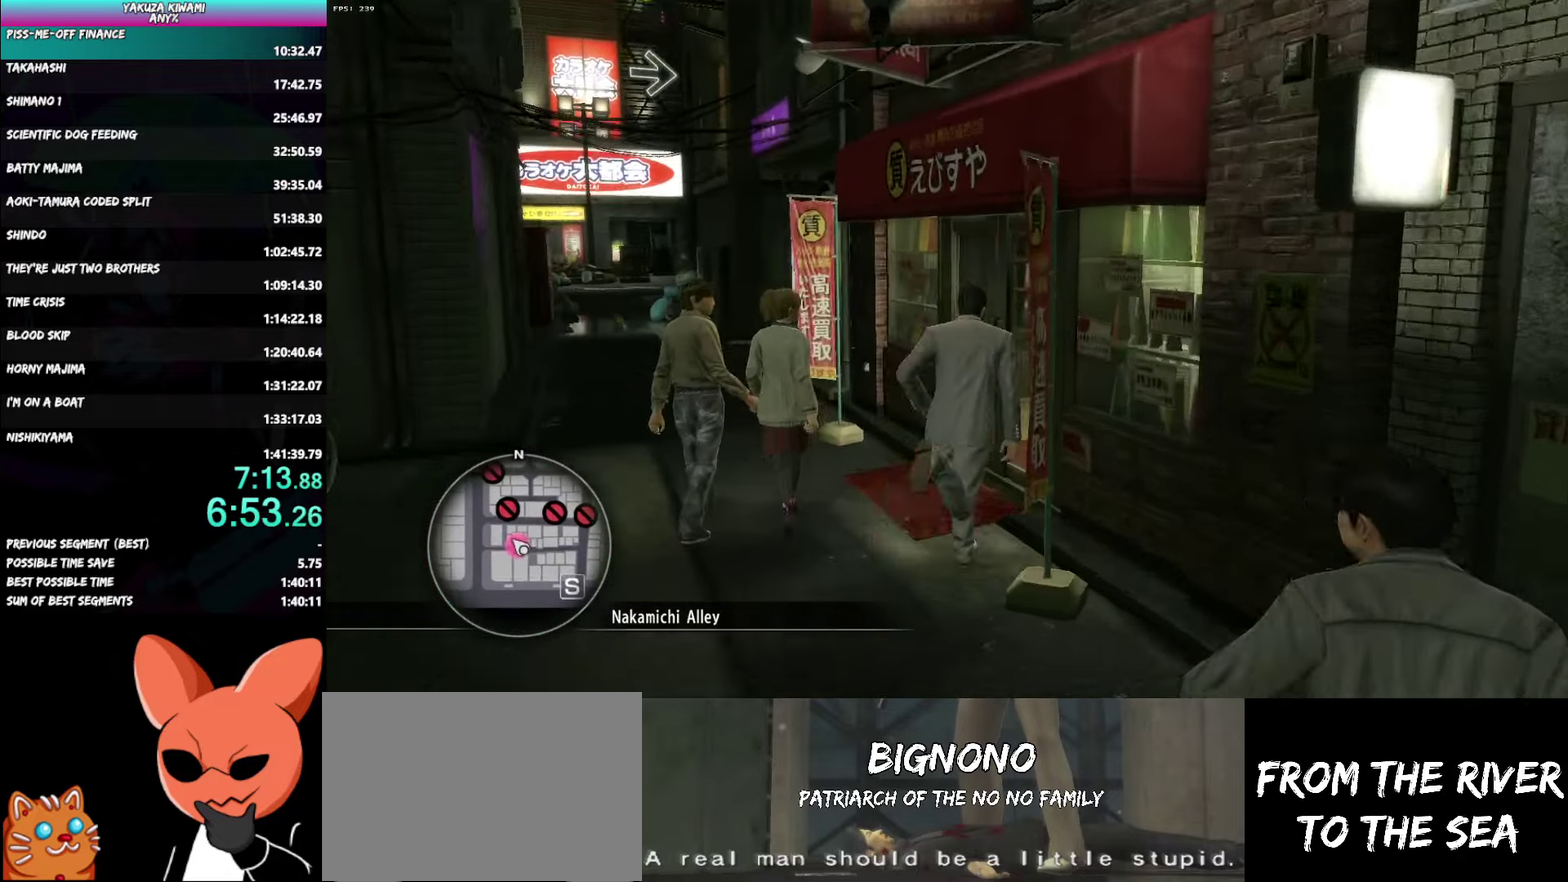
{"buttons": ["A"], "left_stick": "left", "right_stick": "center", "events": [[17, "A", "down"], [100, "A", "up"], [100, "left_stick", "center"], [167, "A", "down"], [250, "A", "up"], [367, "left_stick", "left"], [400, "A", "down"]]}
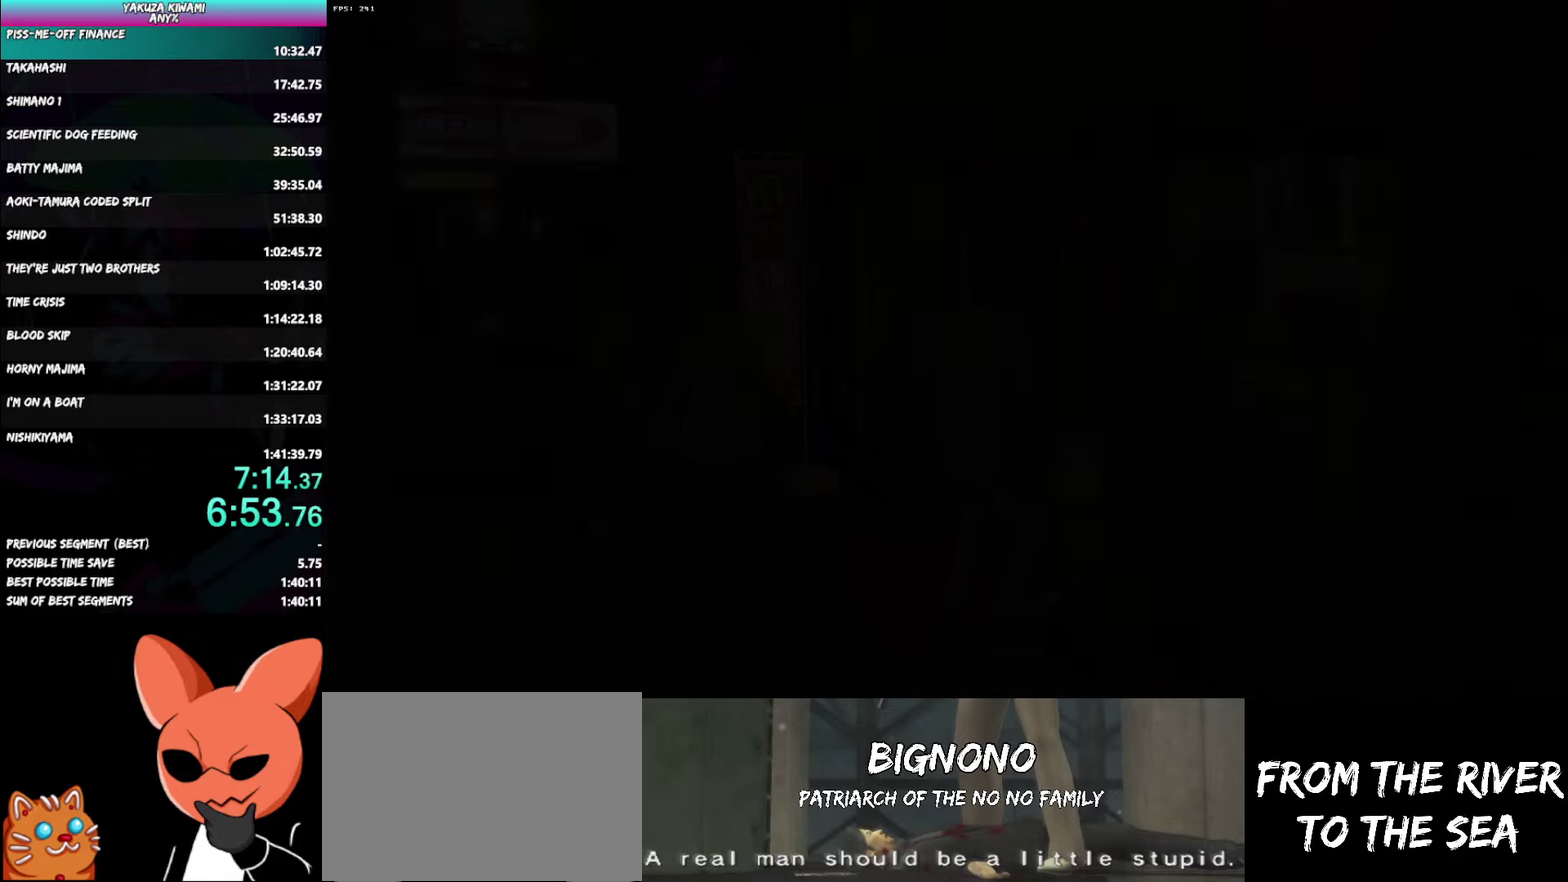
{"buttons": ["A"], "left_stick": "left", "right_stick": "center", "events": []}
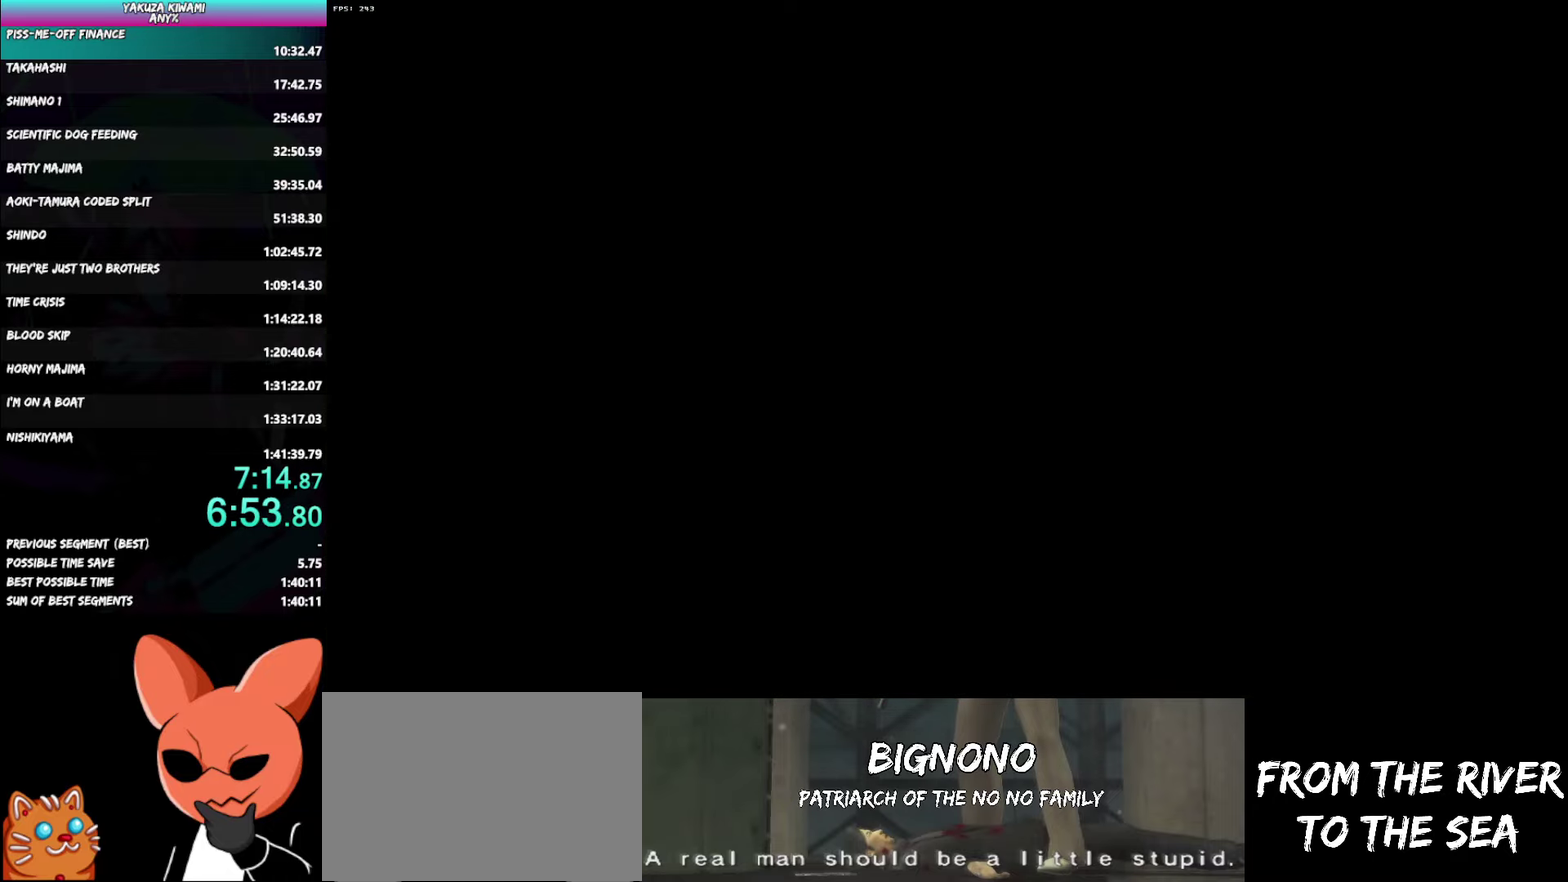
{"buttons": ["A"], "left_stick": "left", "right_stick": "center", "events": []}
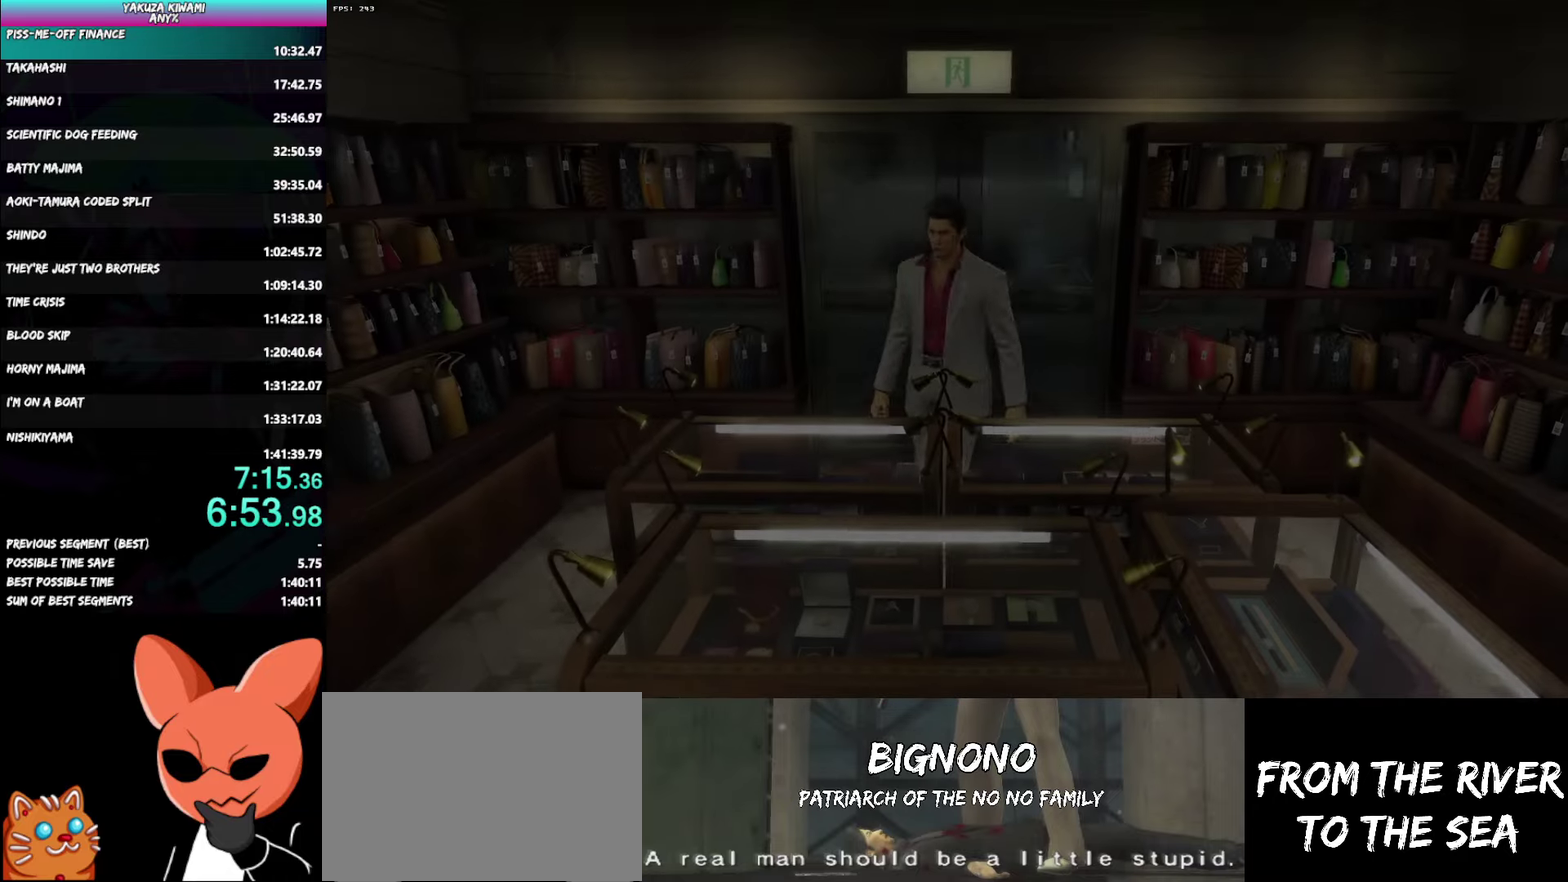
{"buttons": ["A"], "left_stick": "down-left", "right_stick": "center", "events": [[333, "left_stick", "down-left"]]}
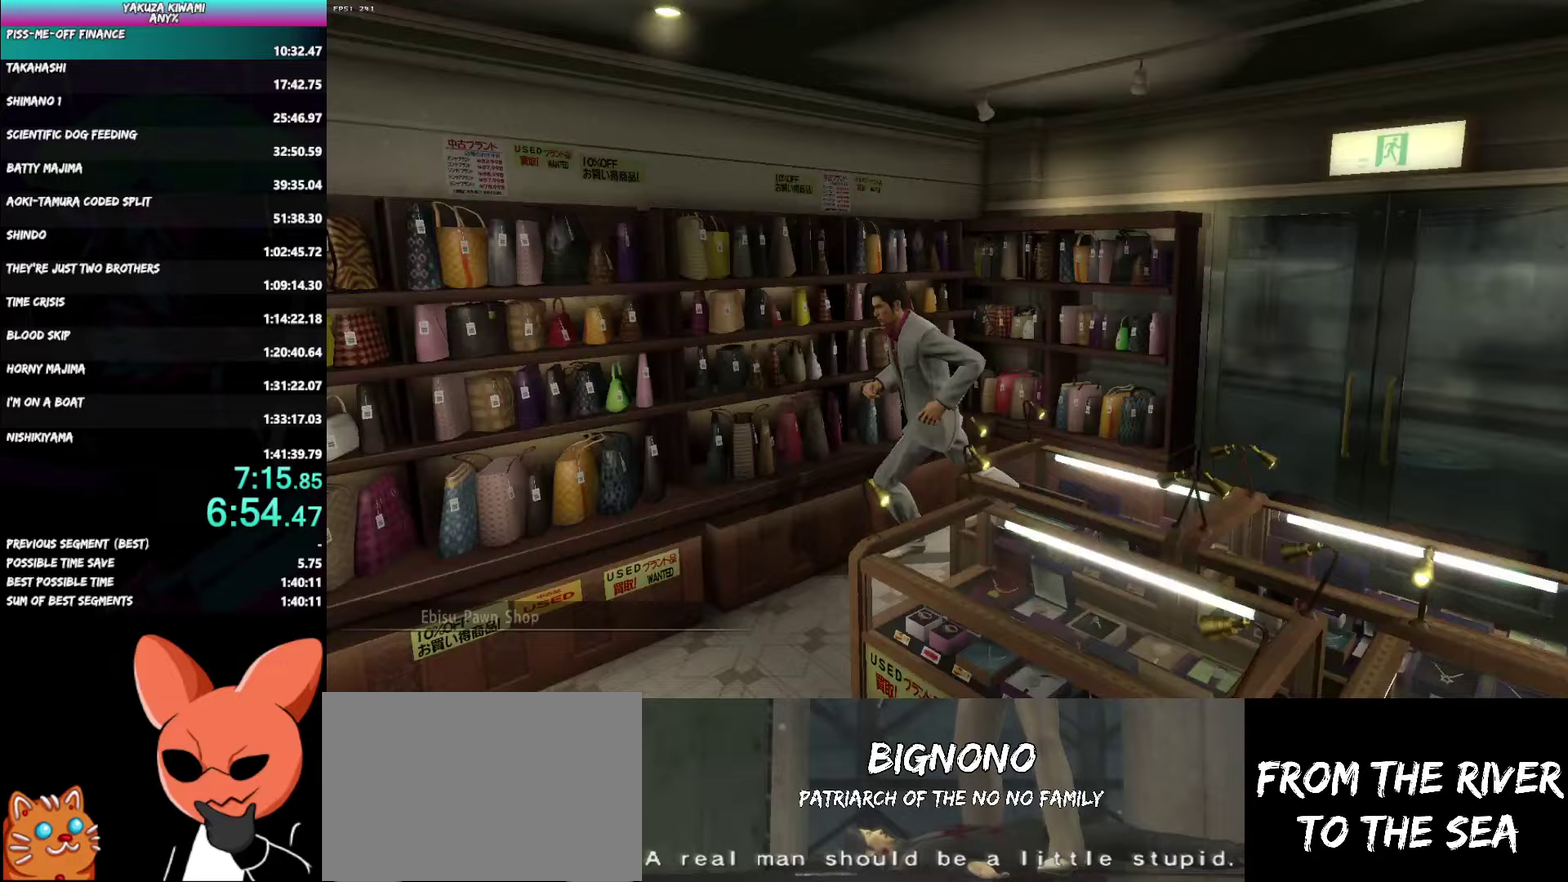
{"buttons": [], "left_stick": "down-left", "right_stick": "center", "events": [[350, "A", "up"], [417, "A", "down"], [500, "A", "up"]]}
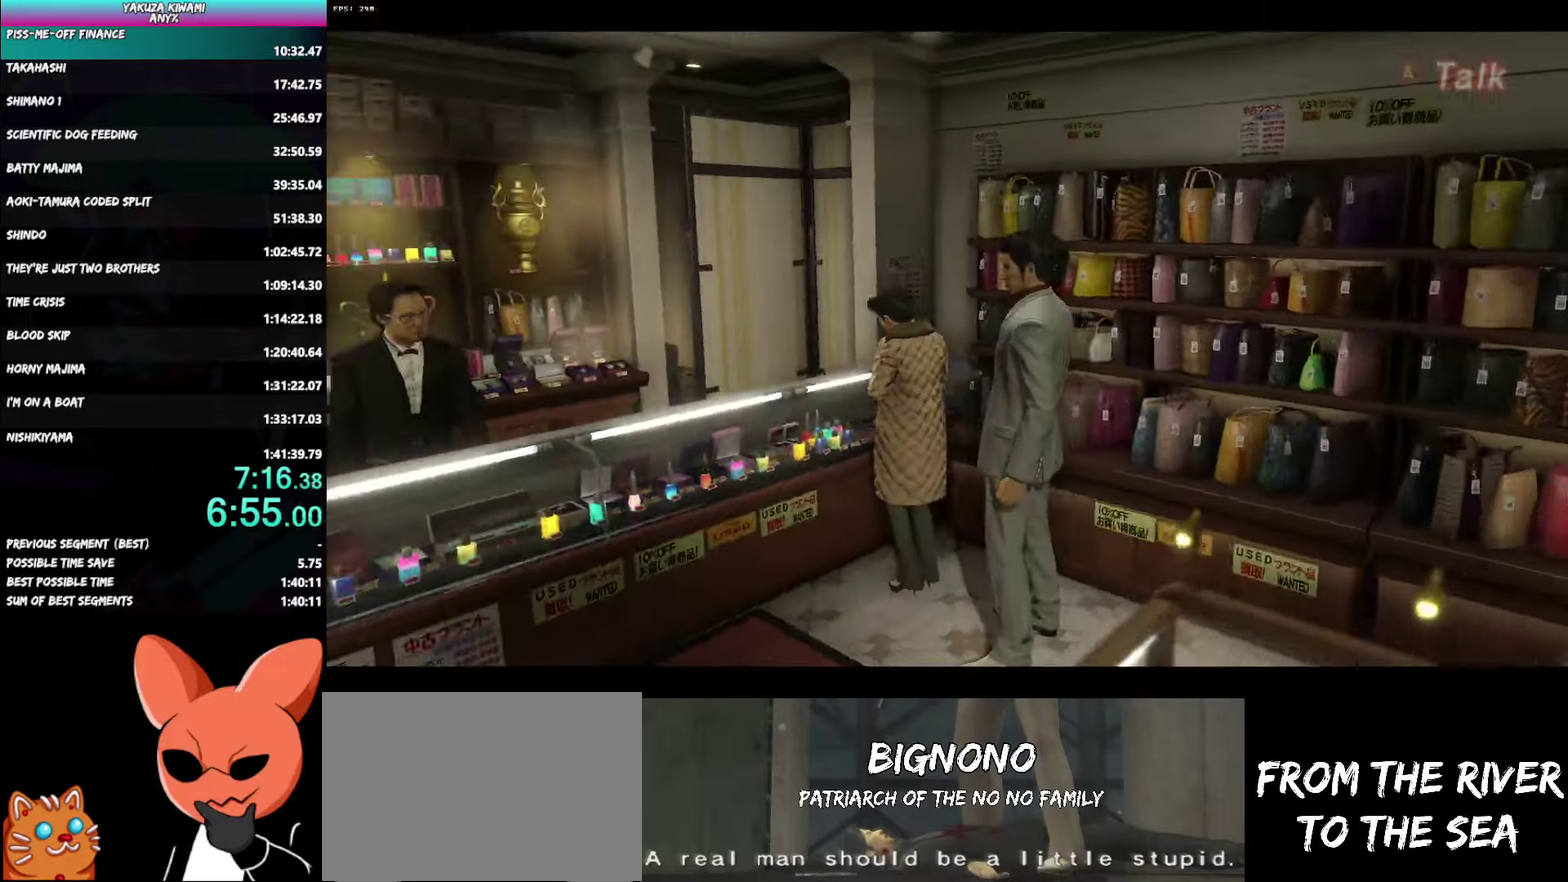
{"buttons": ["A"], "left_stick": "center", "right_stick": "center", "events": [[17, "left_stick", "center"], [67, "A", "down"]]}
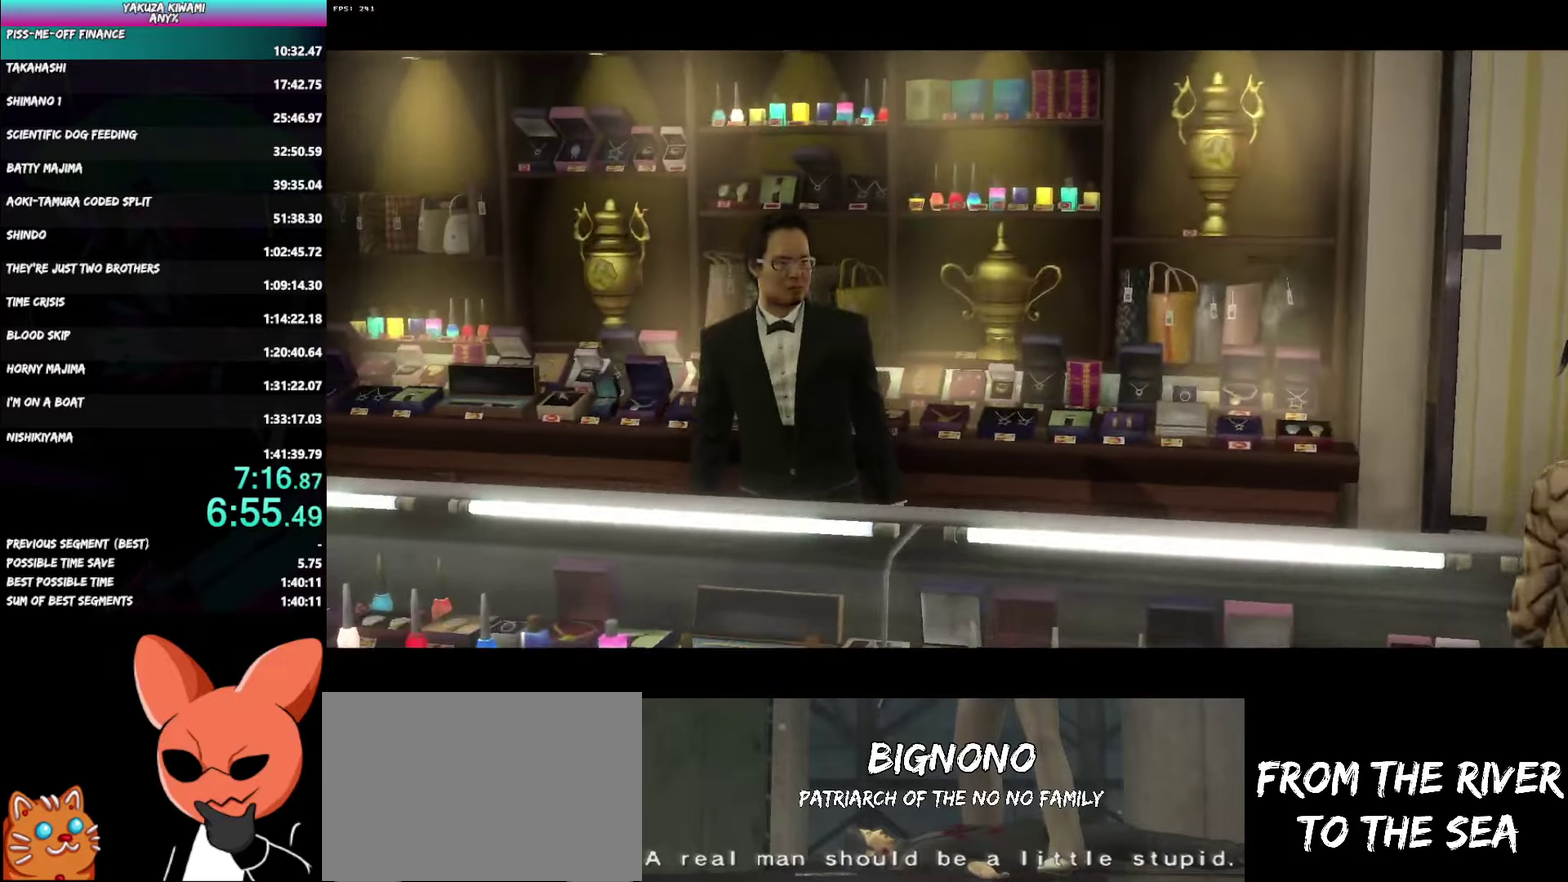
{"buttons": ["A"], "left_stick": "center", "right_stick": "center", "events": [[33, "B", "down"], [100, "B", "up"], [167, "B", "down"], [233, "B", "up"], [300, "B", "down"], [367, "B", "up"], [433, "B", "down"], [500, "B", "up"]]}
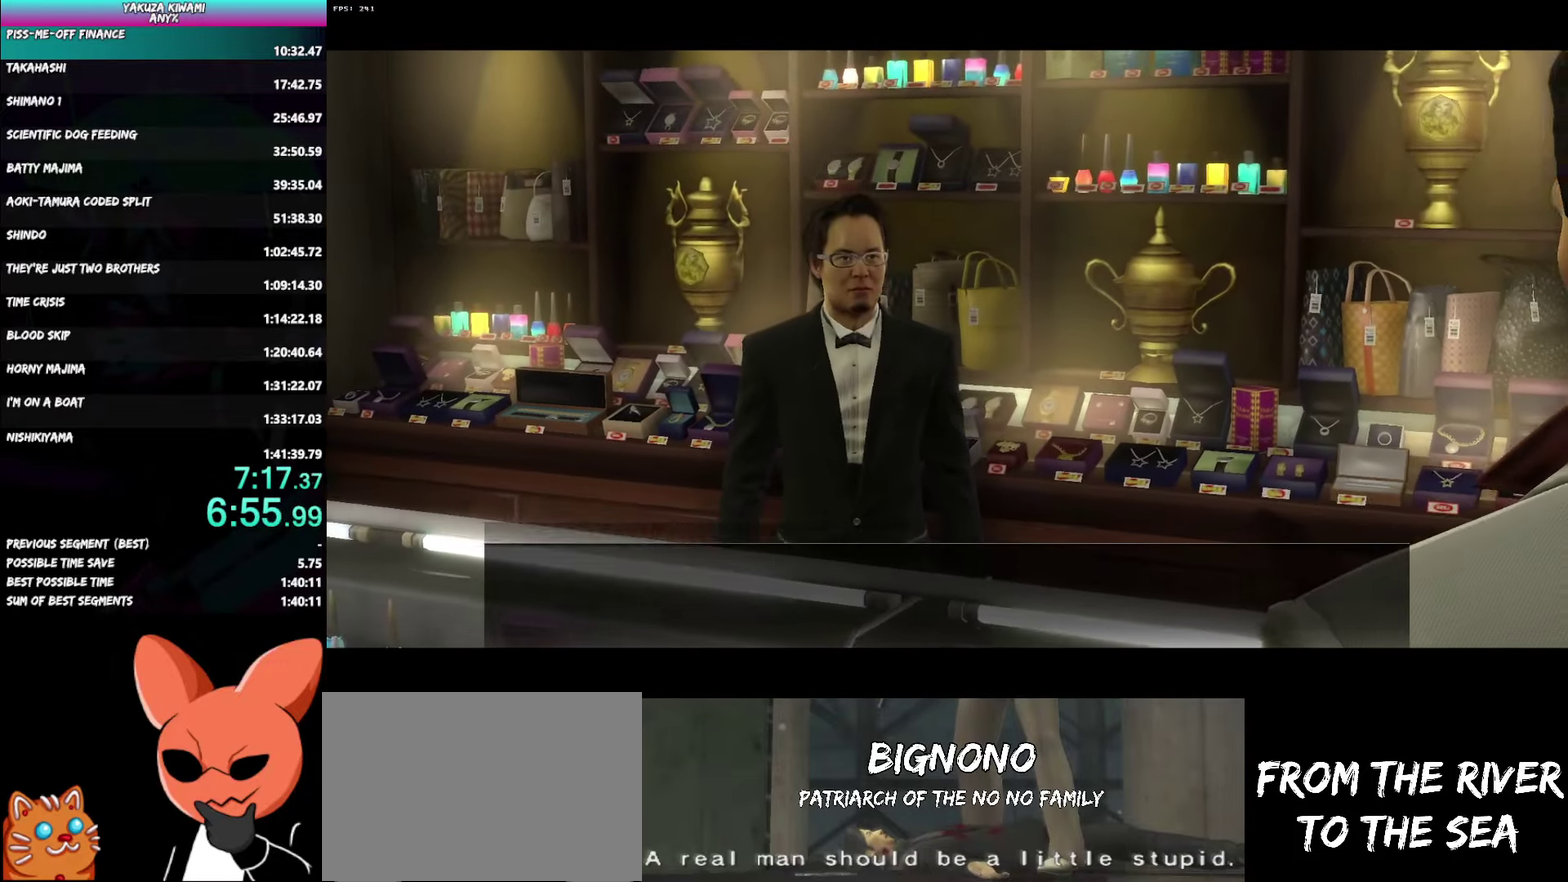
{"buttons": ["A"], "left_stick": "center", "right_stick": "center", "events": [[67, "B", "down"], [117, "B", "up"], [183, "B", "down"], [250, "B", "up"], [317, "B", "down"], [383, "B", "up"], [433, "B", "down"], [500, "B", "up"]]}
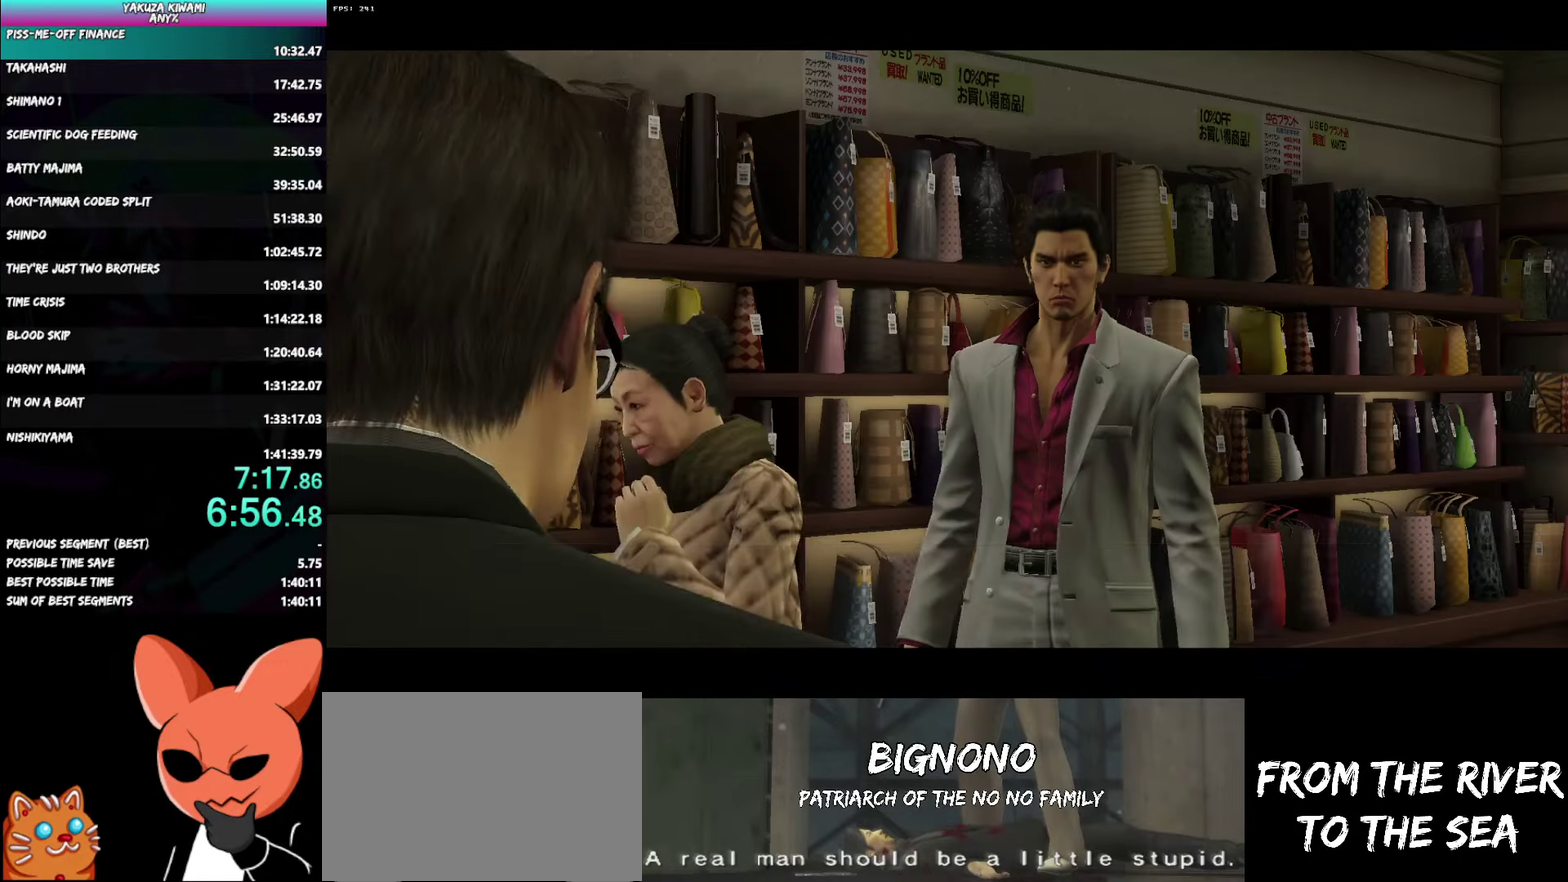
{"buttons": ["A"], "left_stick": "center", "right_stick": "center", "events": [[50, "B", "down"], [117, "B", "up"]]}
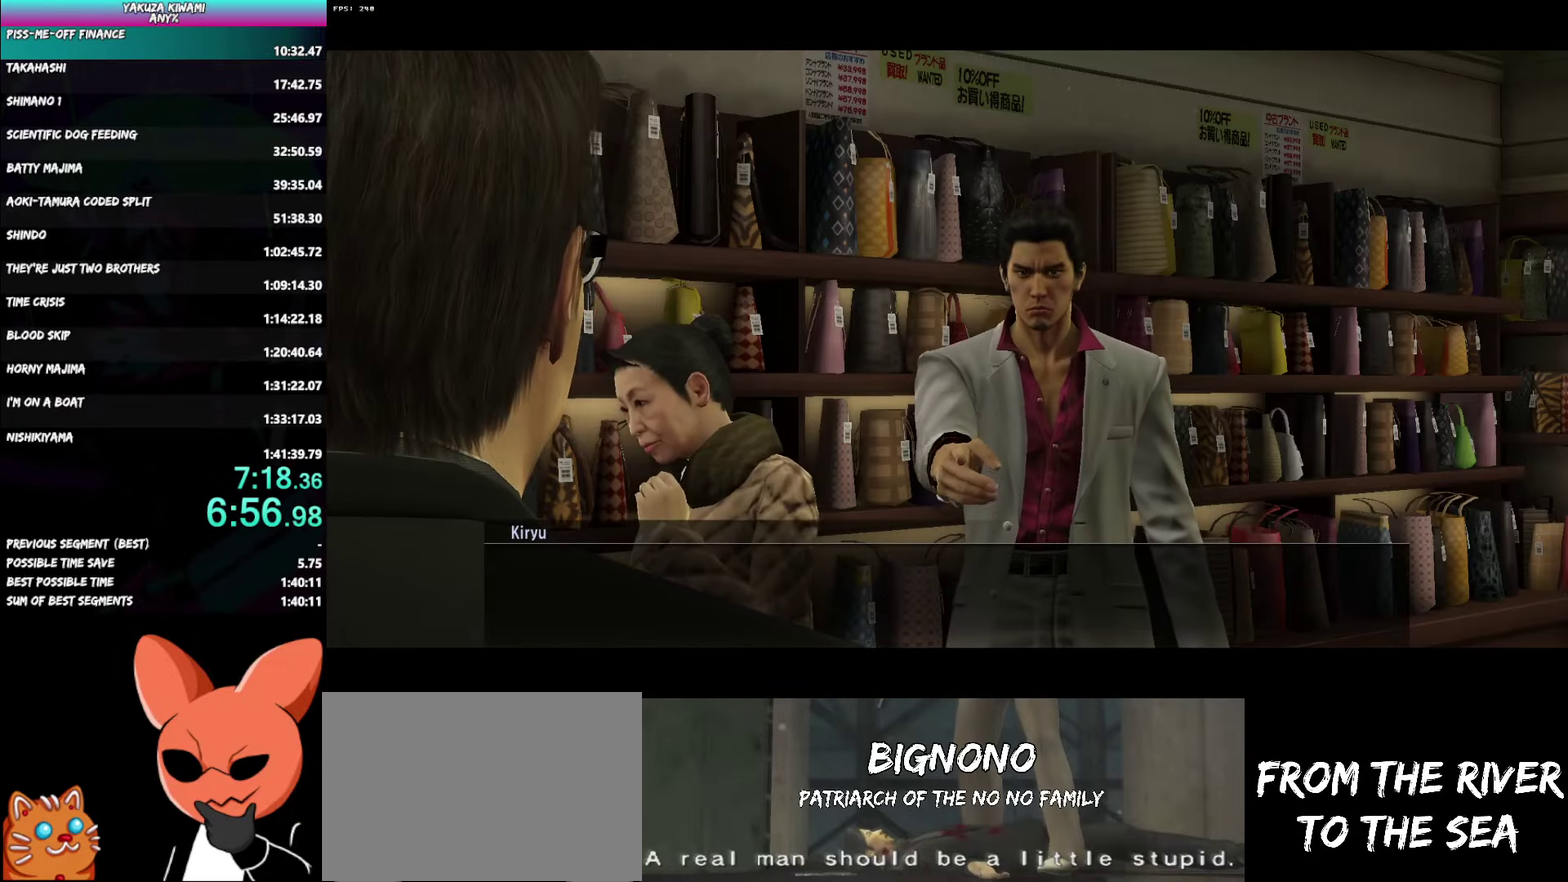
{"buttons": ["A"], "left_stick": "center", "right_stick": "center", "events": []}
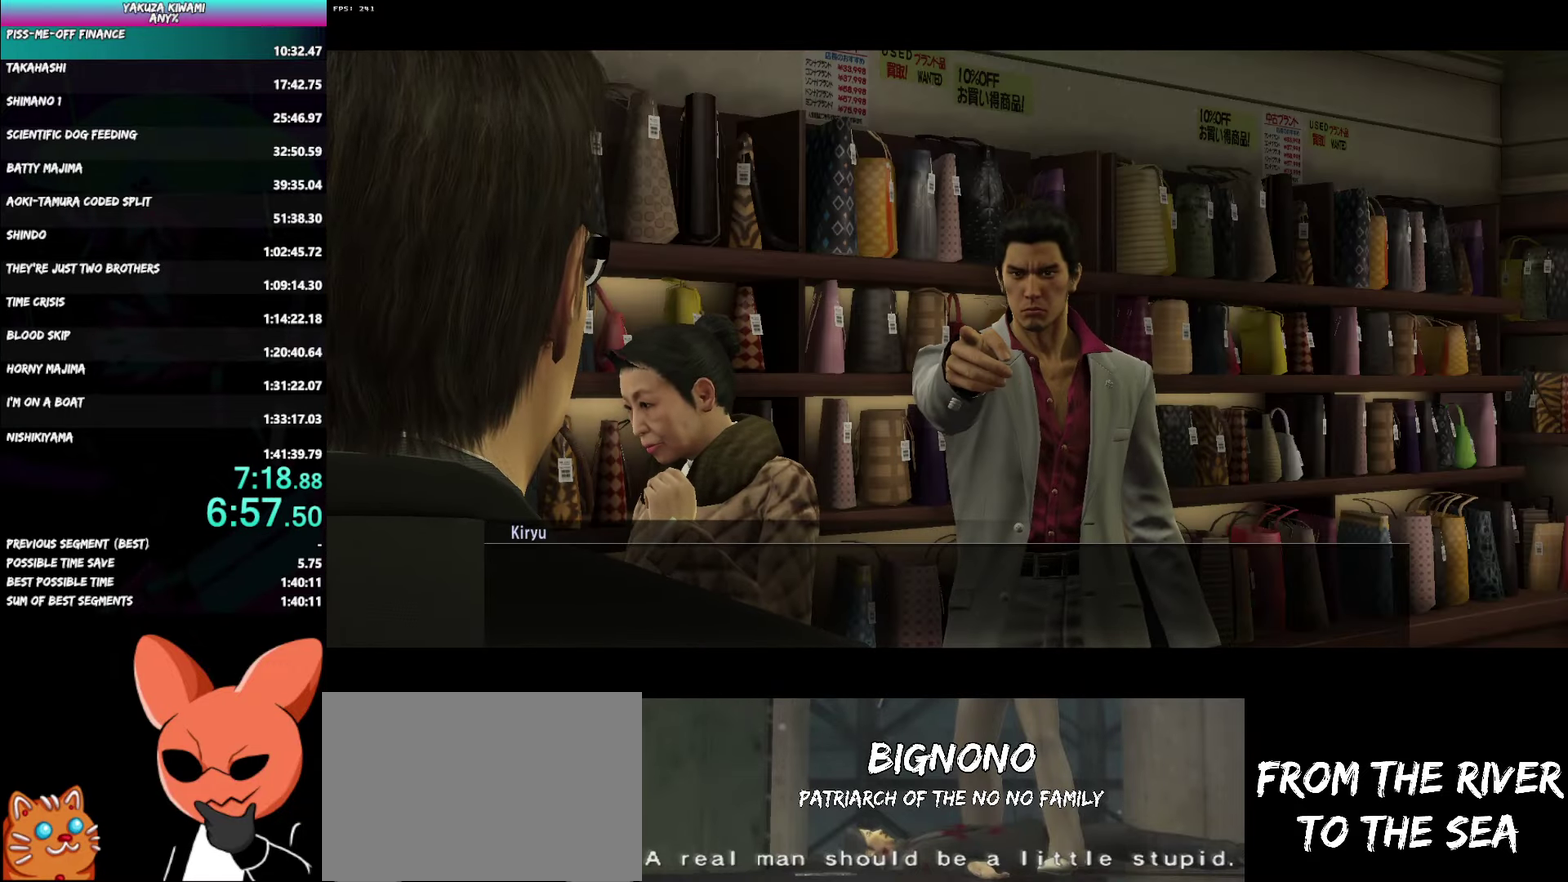
{"buttons": ["A"], "left_stick": "center", "right_stick": "center", "events": []}
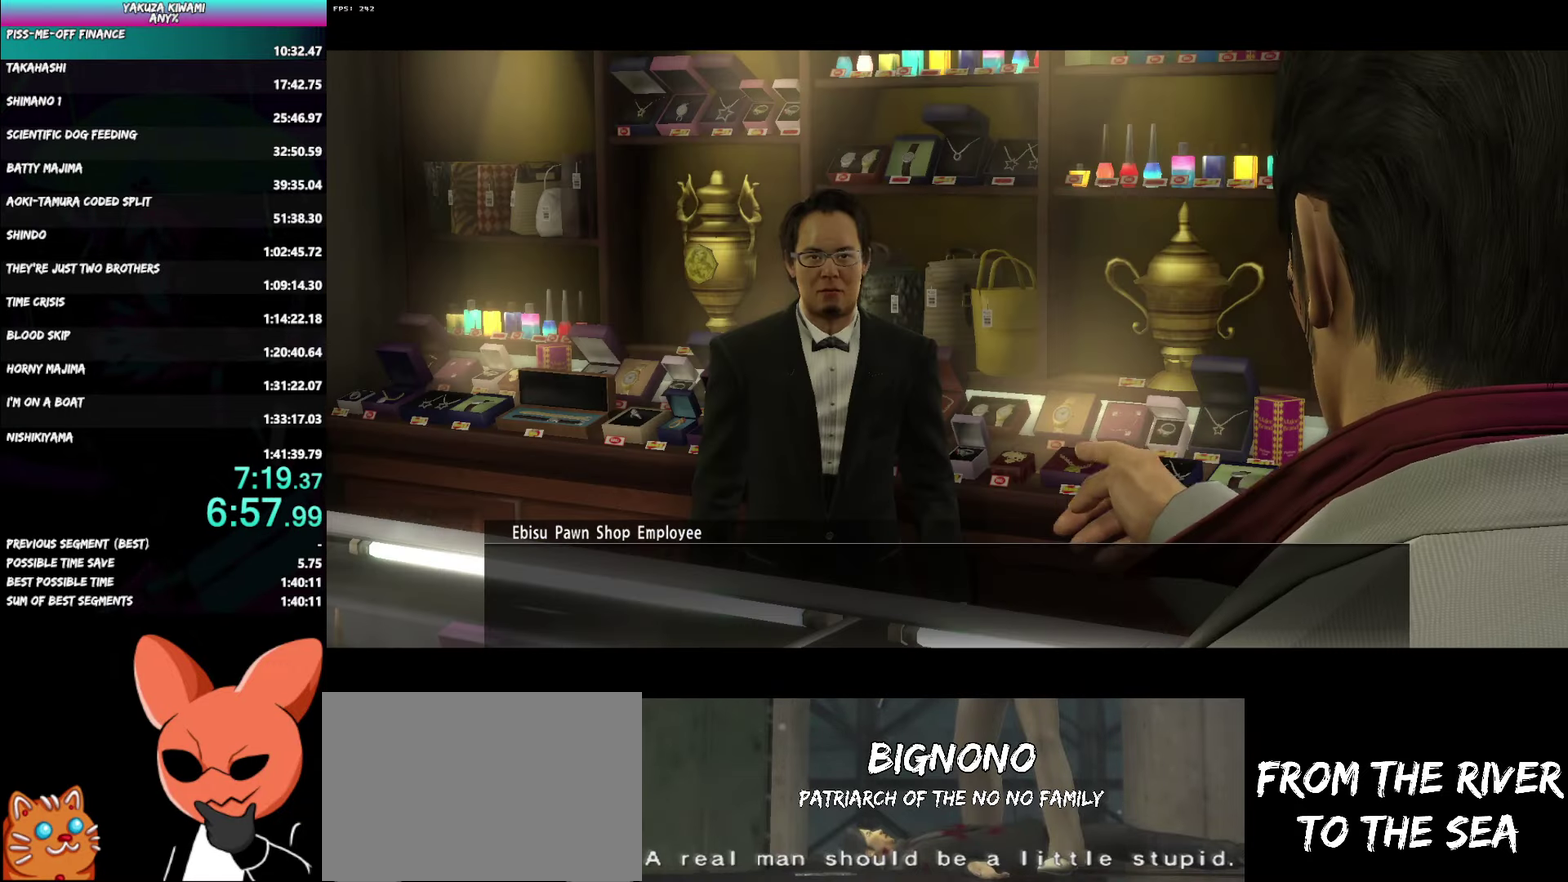
{"buttons": ["A"], "left_stick": "center", "right_stick": "center", "events": []}
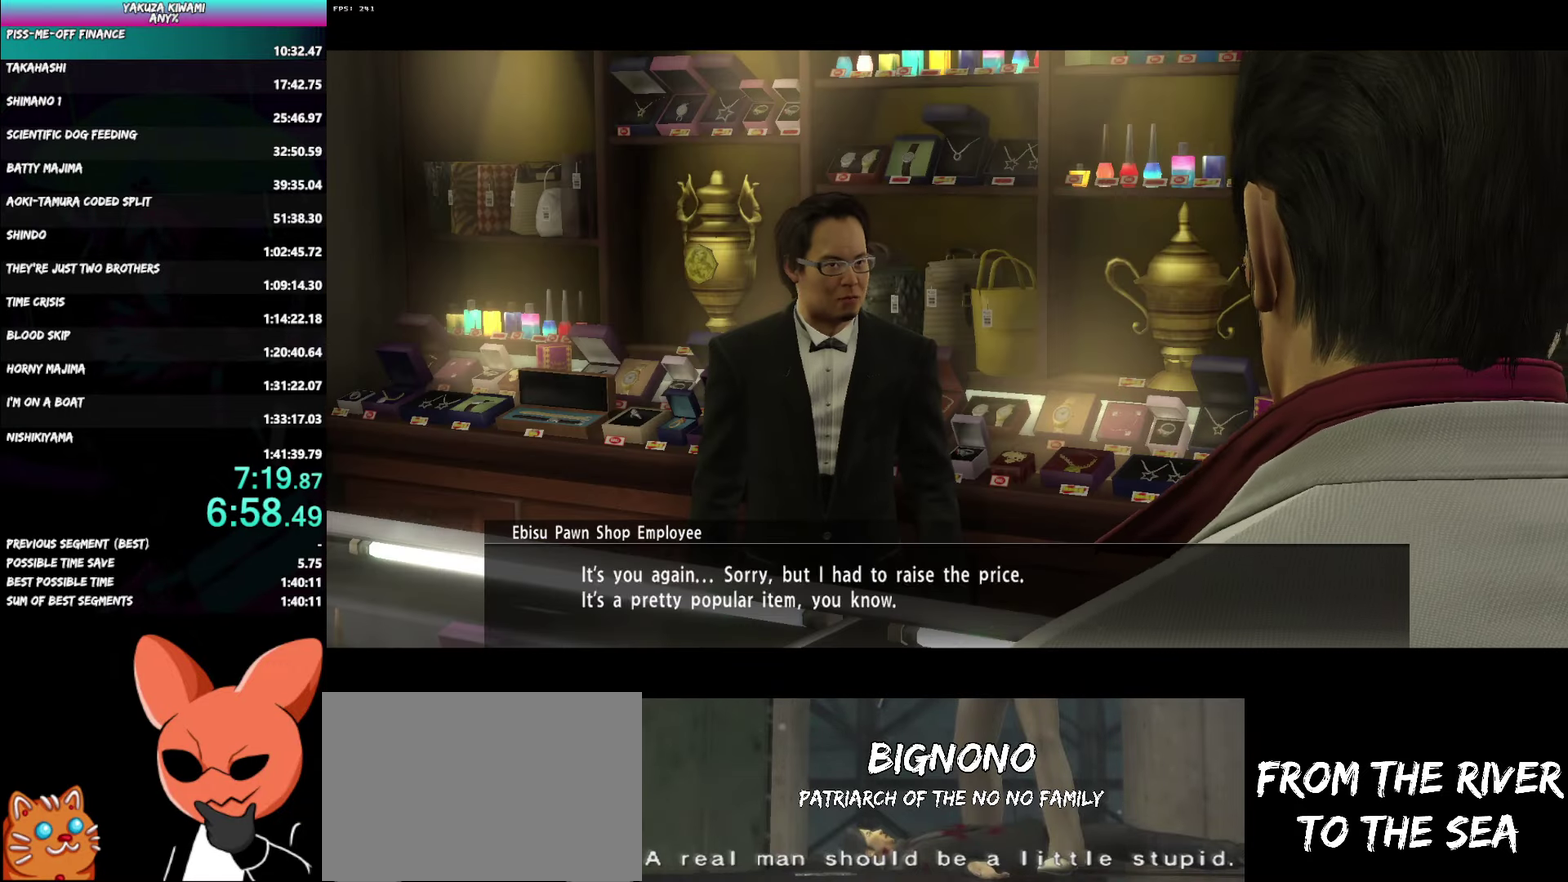
{"buttons": ["A"], "left_stick": "center", "right_stick": "center", "events": []}
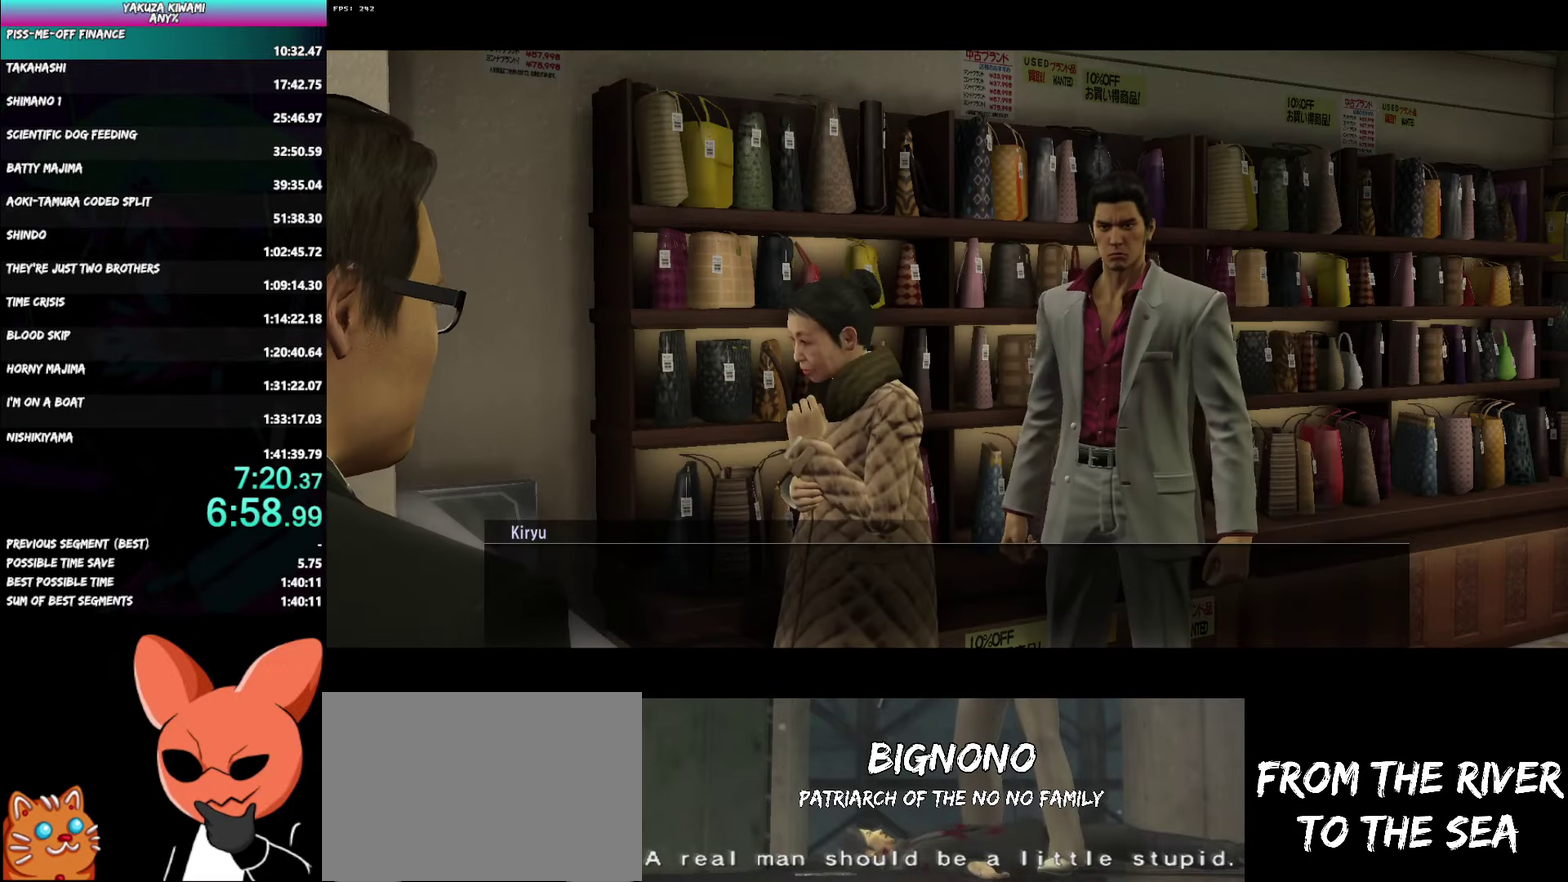
{"buttons": ["A"], "left_stick": "center", "right_stick": "center", "events": []}
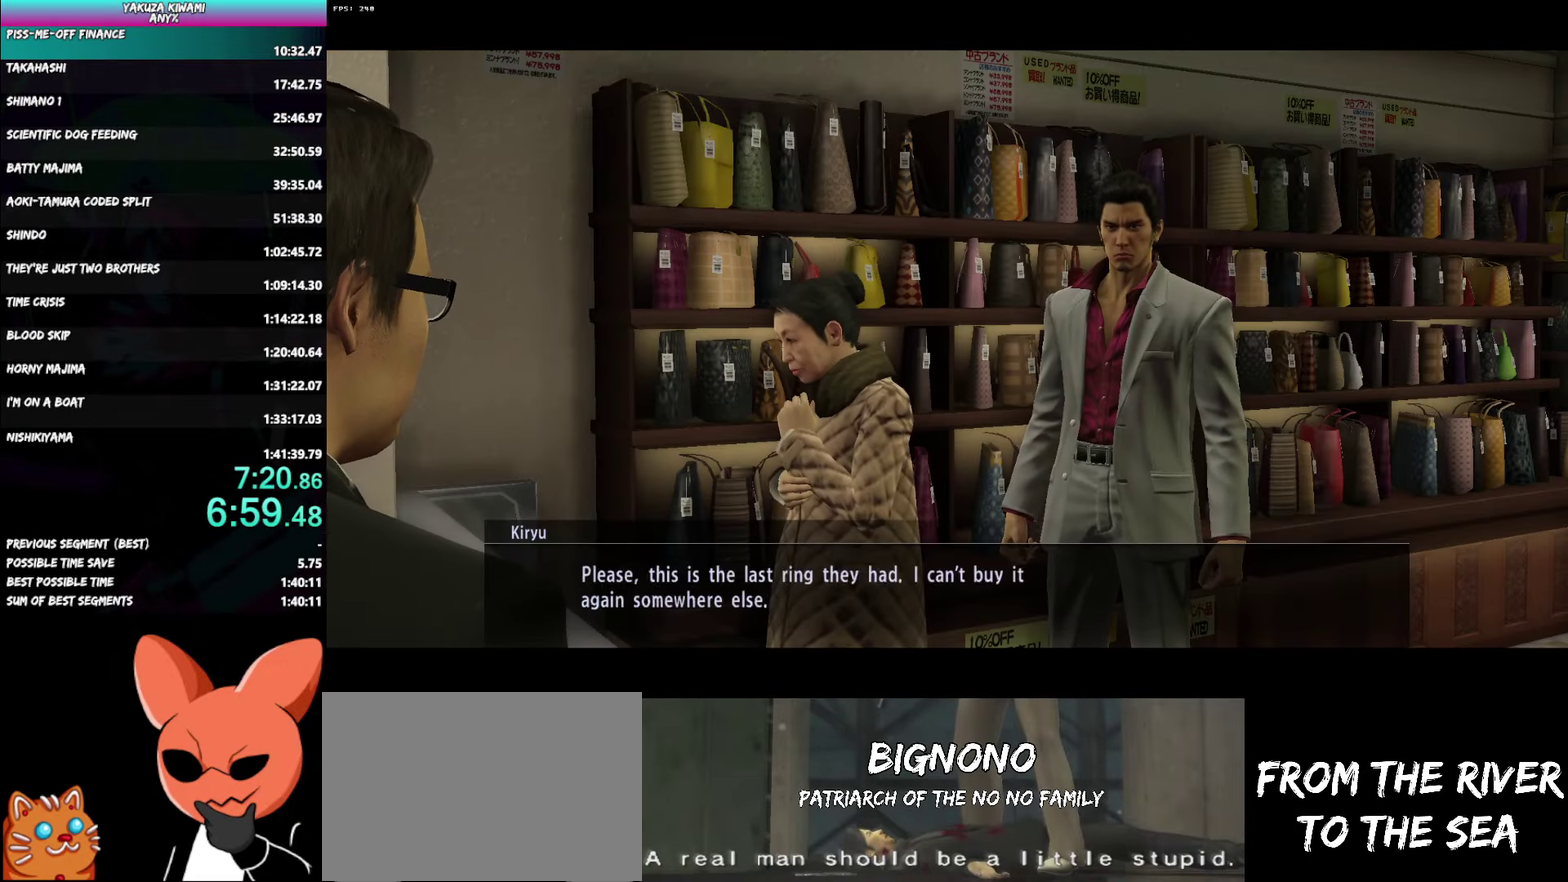
{"buttons": ["A"], "left_stick": "center", "right_stick": "center", "events": []}